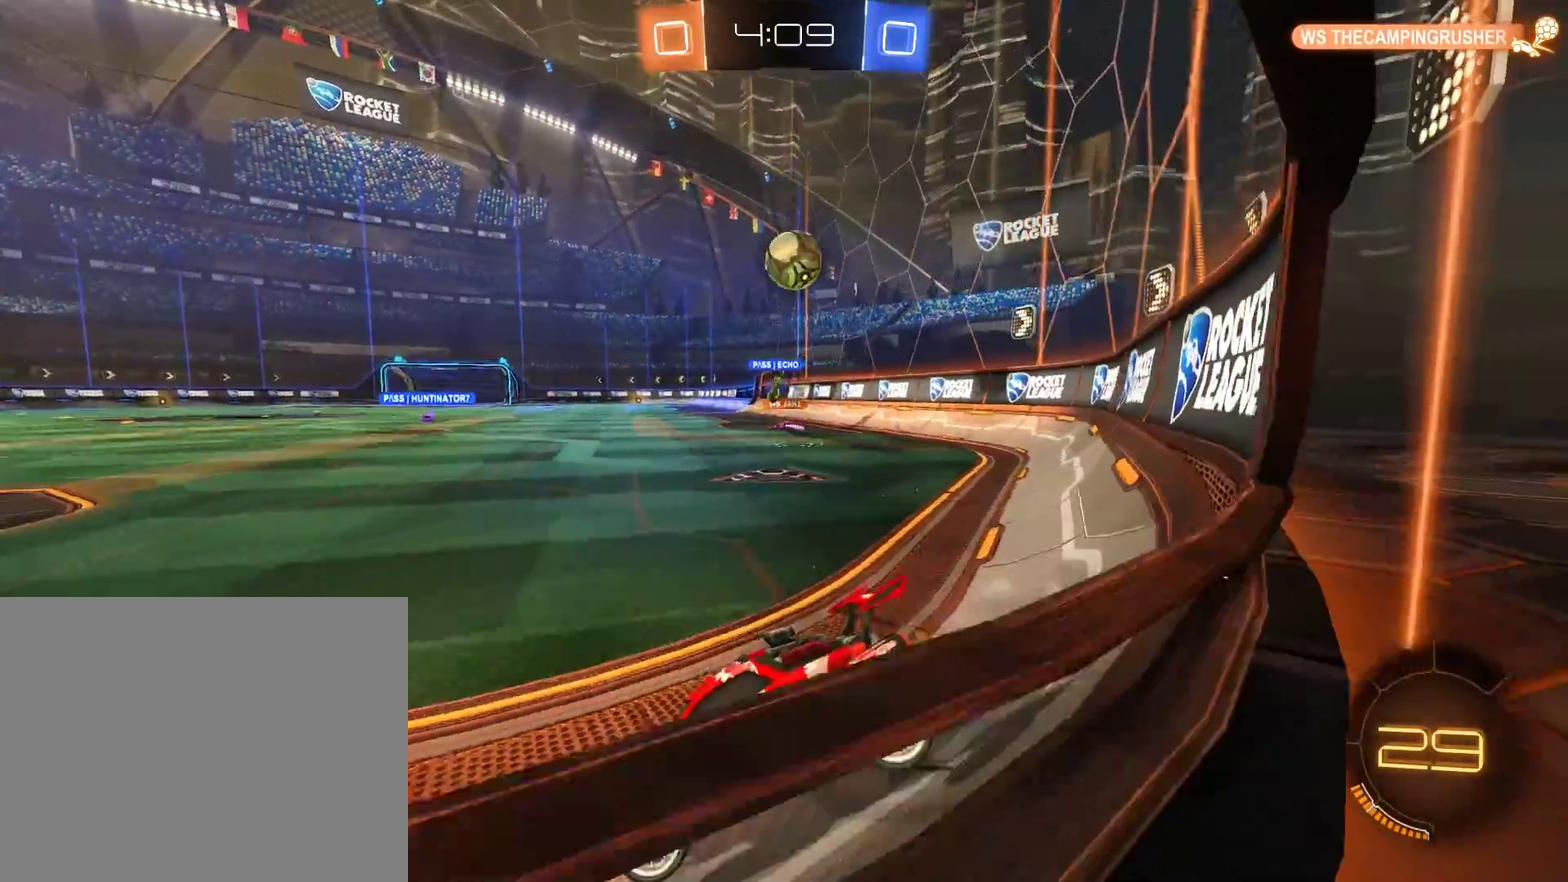
Gameplay with a controller (Xbox layout); each line is a JSON object with the inputs held at the frame after it. "events" lists button and stick changes between this image and that frame as [ms after this image, input, new state], when the widget could be followed in between.
{"buttons": [], "left_stick": "center", "right_stick": "center", "events": [[67, "L2", "up"], [217, "left_stick", "down-left"], [300, "left_stick", "center"], [400, "left_stick", "right"], [500, "left_stick", "center"]]}
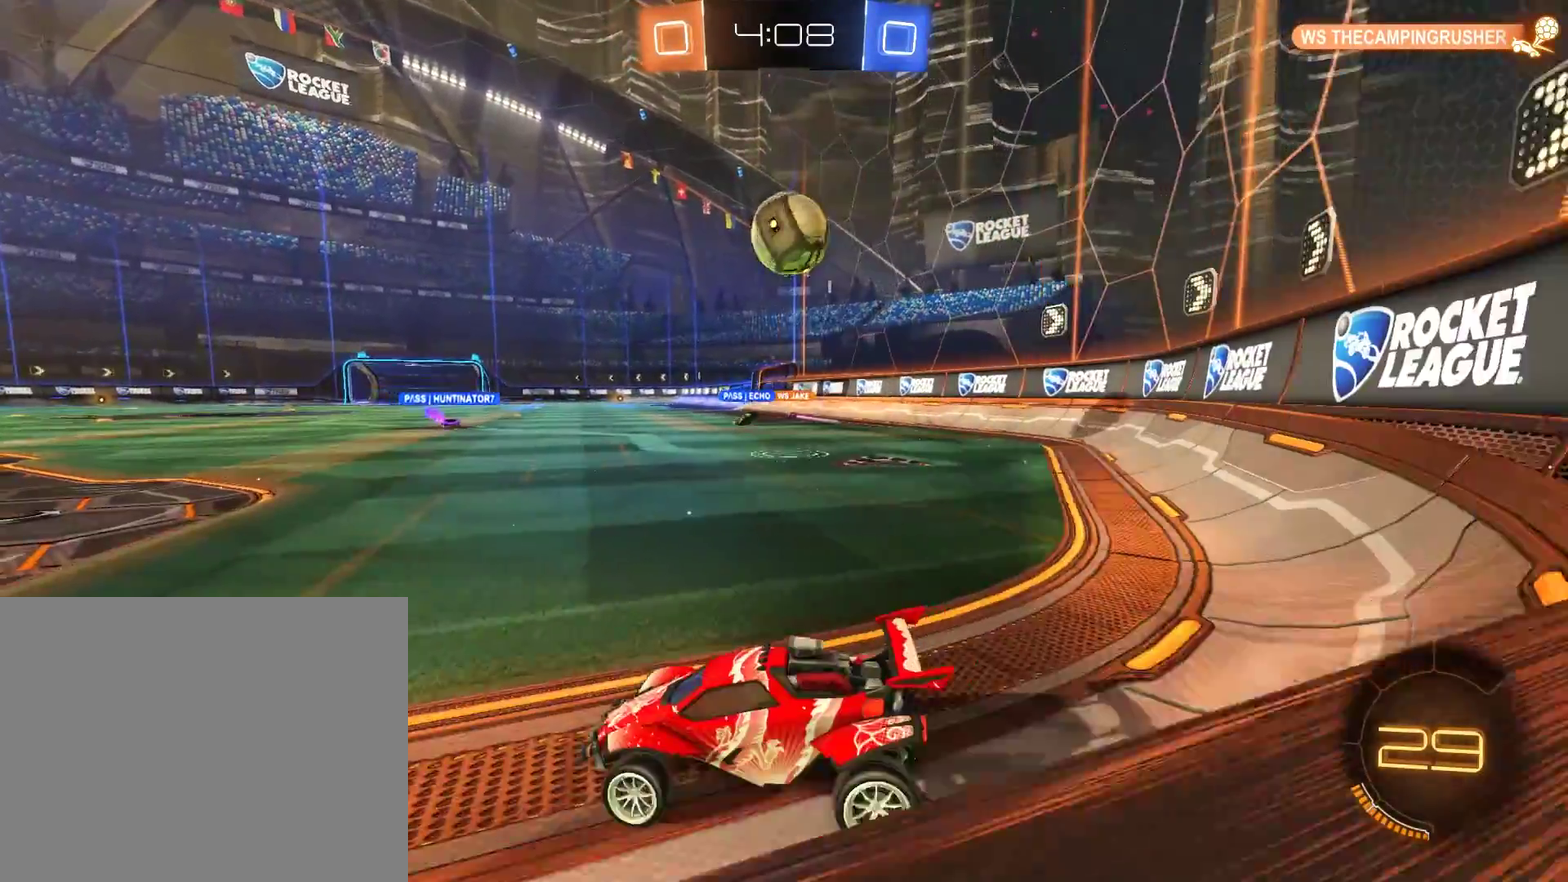
{"buttons": ["B"], "left_stick": "right", "right_stick": "center", "events": [[100, "B", "down"], [100, "left_stick", "right"], [233, "B", "up"], [300, "left_stick", "center"], [367, "B", "down"], [467, "left_stick", "right"]]}
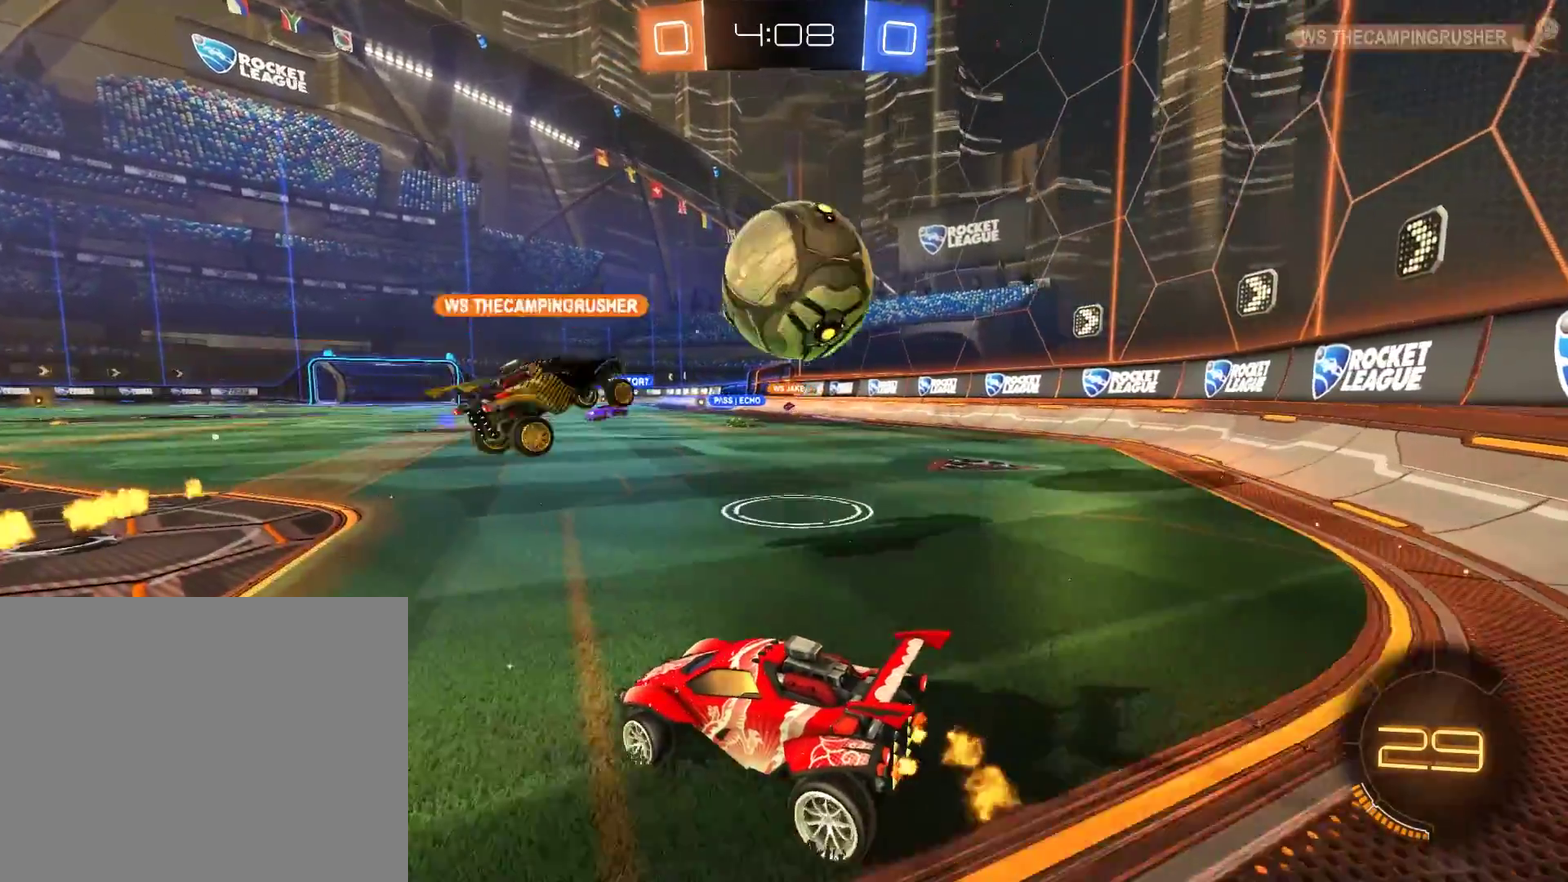
{"buttons": ["B"], "left_stick": "center", "right_stick": "center", "events": [[100, "B", "up"], [233, "B", "down"], [500, "left_stick", "center"]]}
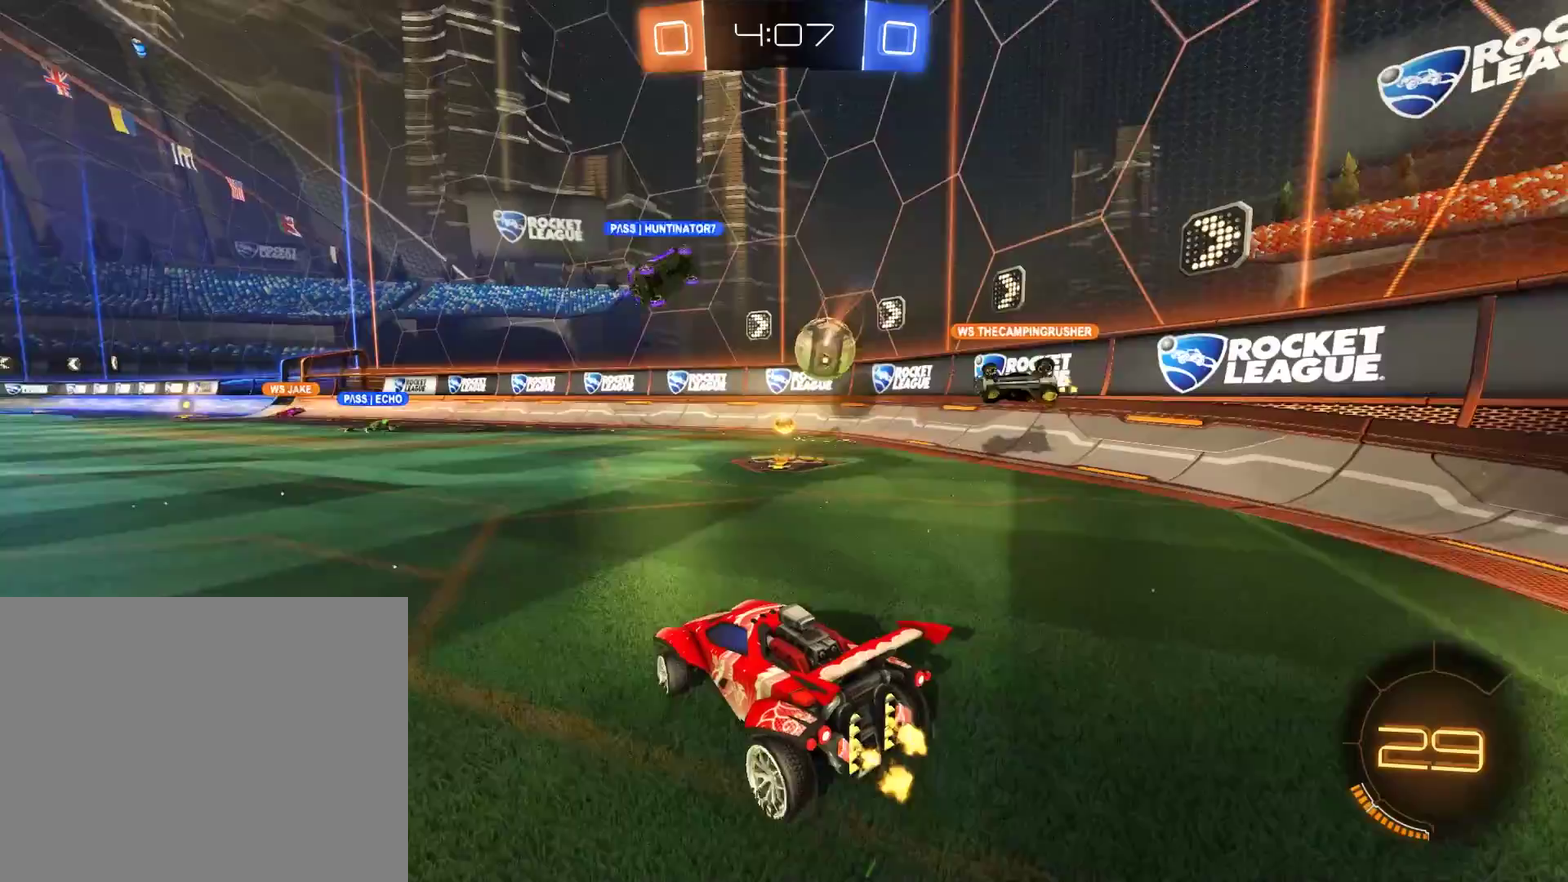
{"buttons": ["B", "R2"], "left_stick": "left", "right_stick": "center", "events": [[367, "R2", "down"], [367, "left_stick", "left"]]}
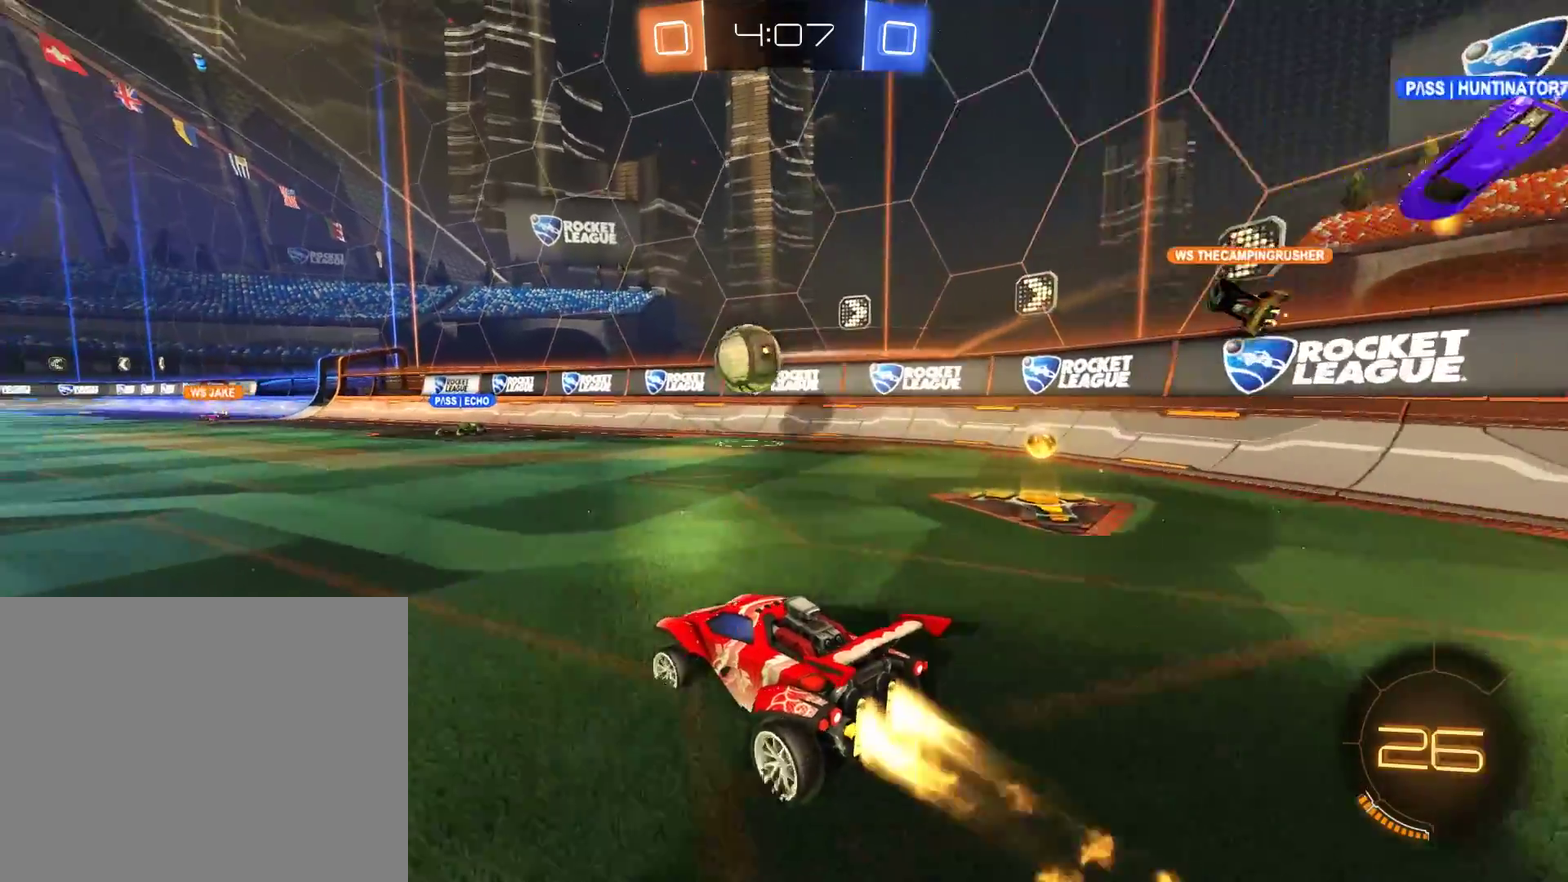
{"buttons": ["A", "B", "R2"], "left_stick": "down-right", "right_stick": "center", "events": [[100, "left_stick", "center"], [367, "left_stick", "right"], [467, "left_stick", "down-right"], [500, "A", "down"]]}
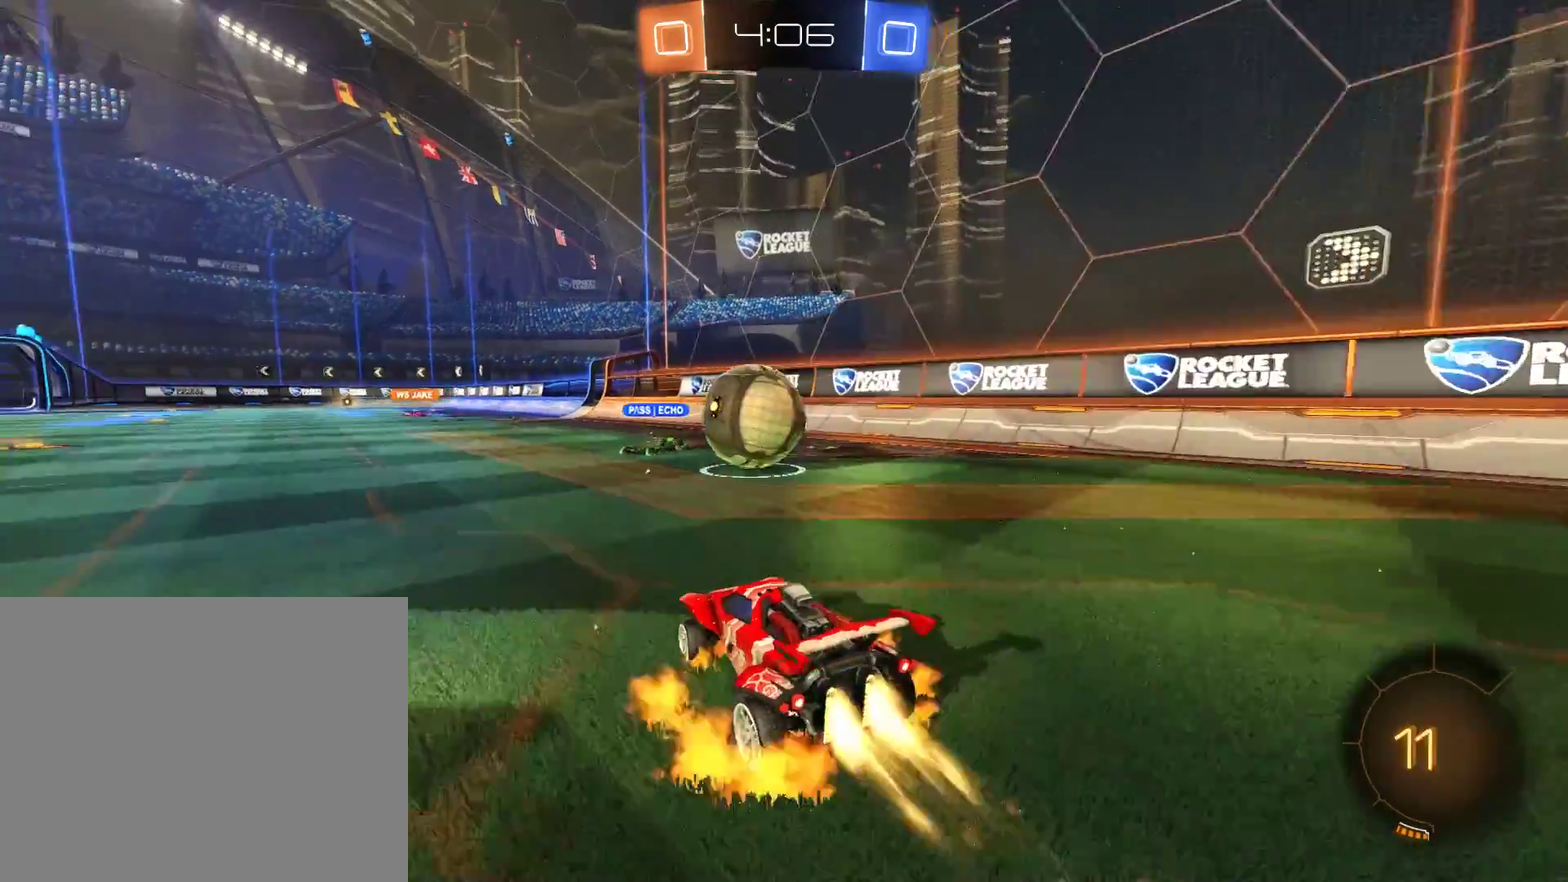
{"buttons": ["L2"], "left_stick": "up-left", "right_stick": "center"}
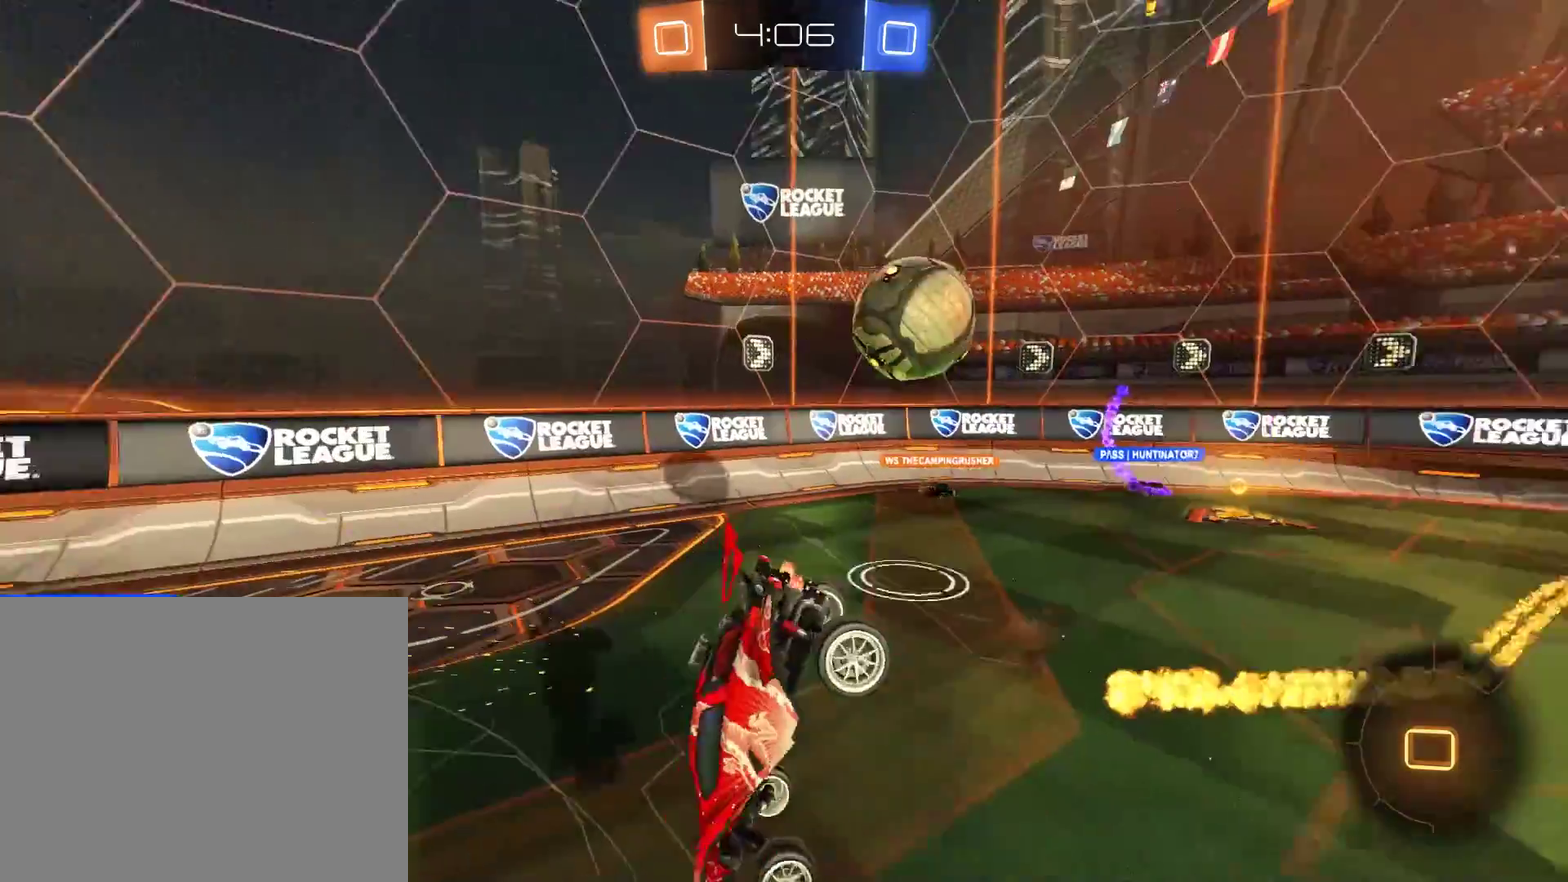
{"buttons": ["B"], "left_stick": "left", "right_stick": "center"}
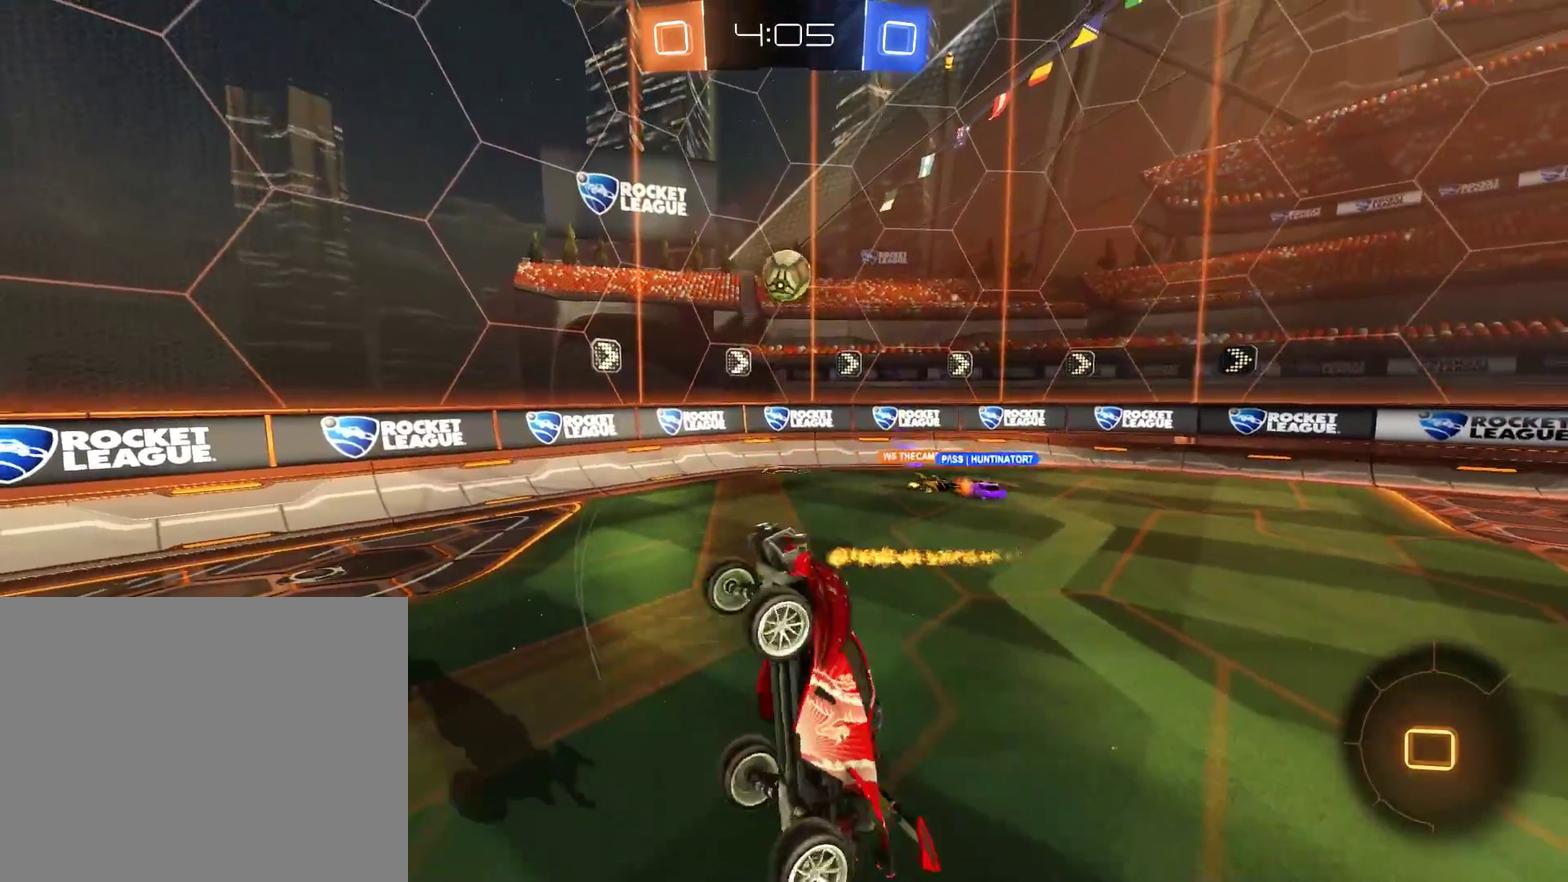
{"buttons": ["B"], "left_stick": "down-left", "right_stick": "center", "events": [[417, "left_stick", "down-left"]]}
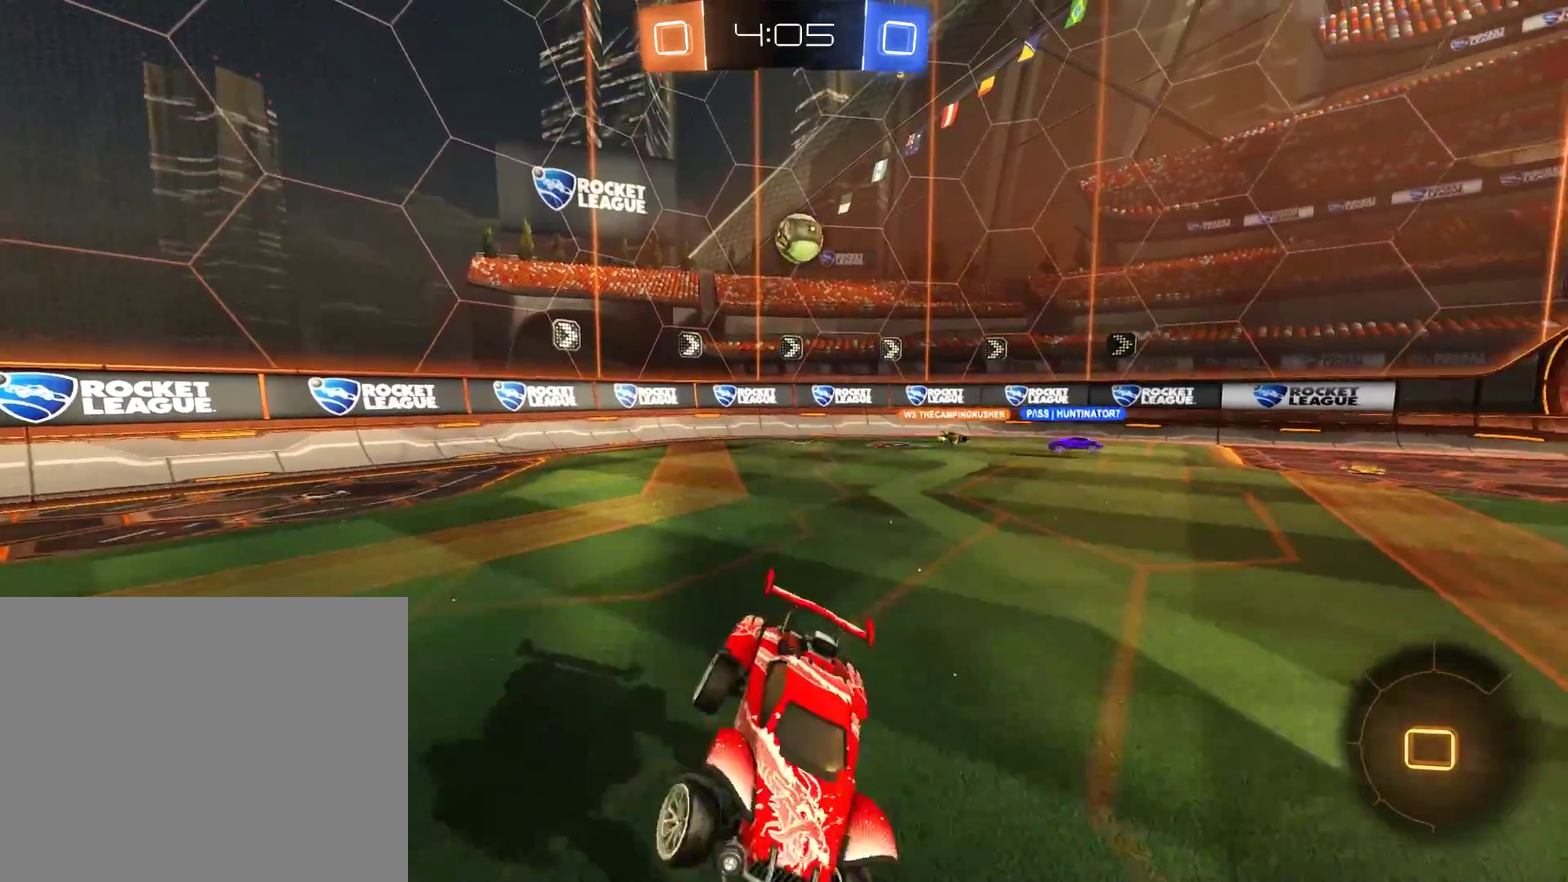
{"buttons": ["B"], "left_stick": "down-left", "right_stick": "center", "events": [[333, "left_stick", "left"], [383, "left_stick", "down-left"]]}
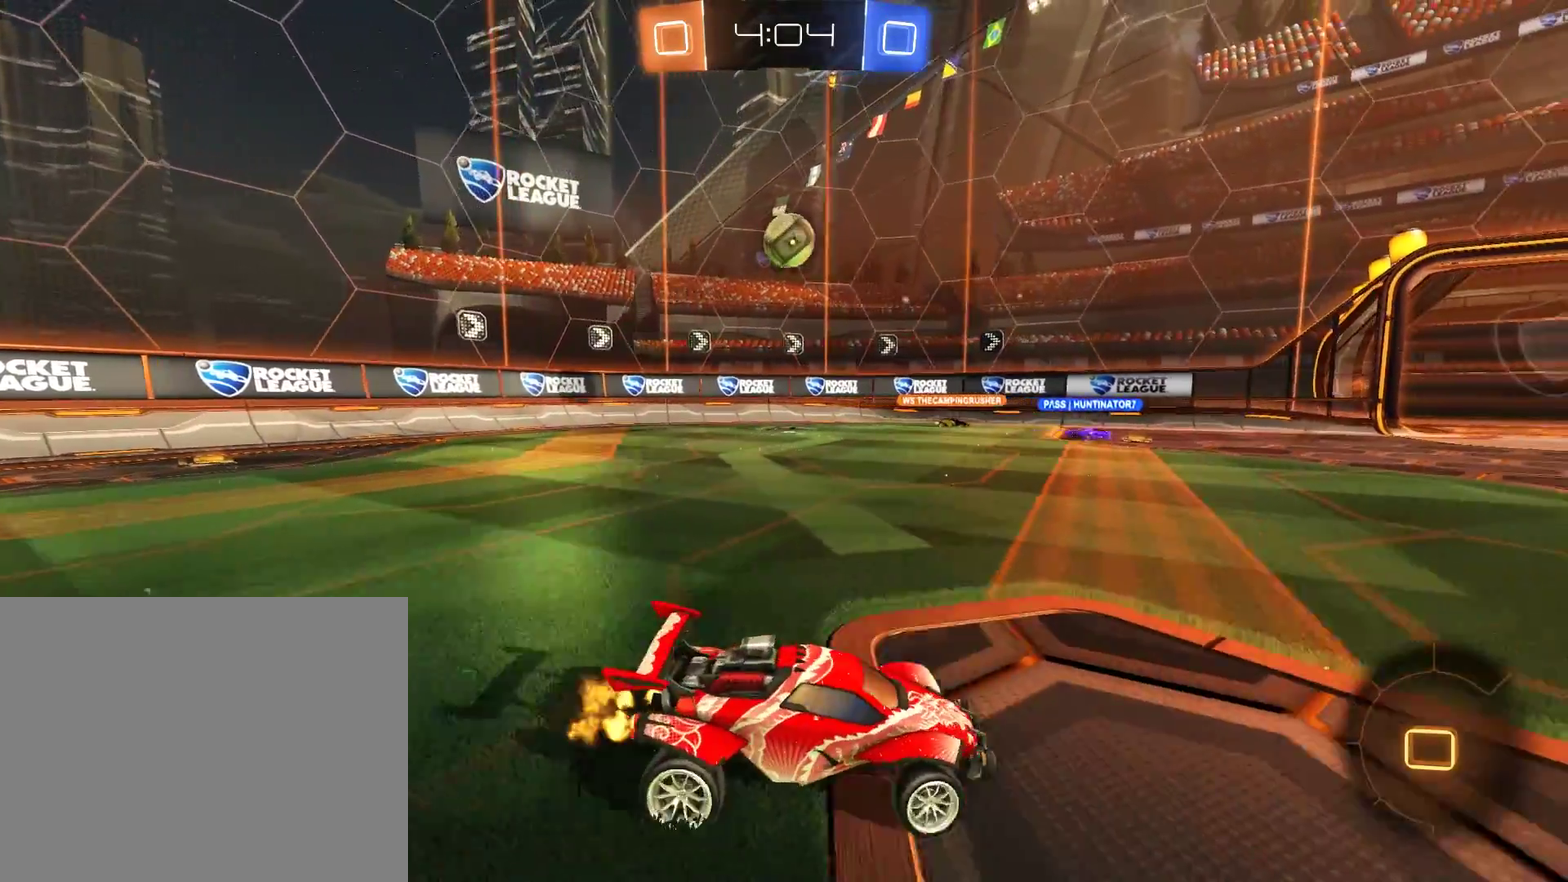
{"buttons": ["B"], "left_stick": "right", "right_stick": "center", "events": [[33, "left_stick", "right"]]}
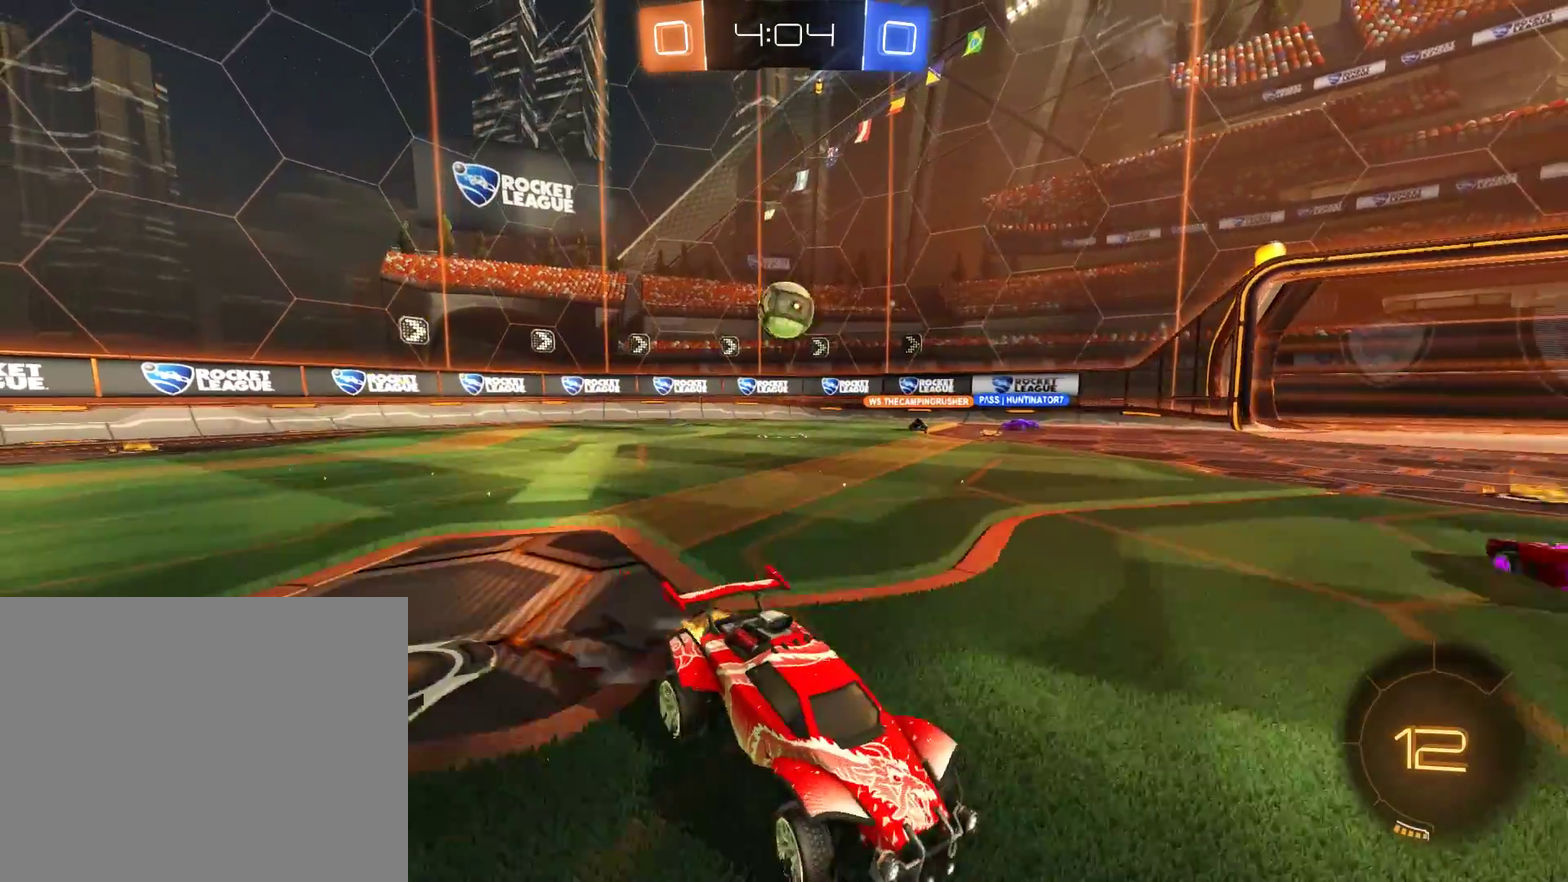
{"buttons": ["B"], "left_stick": "right", "right_stick": "center", "events": [[233, "left_stick", "center"], [433, "left_stick", "right"]]}
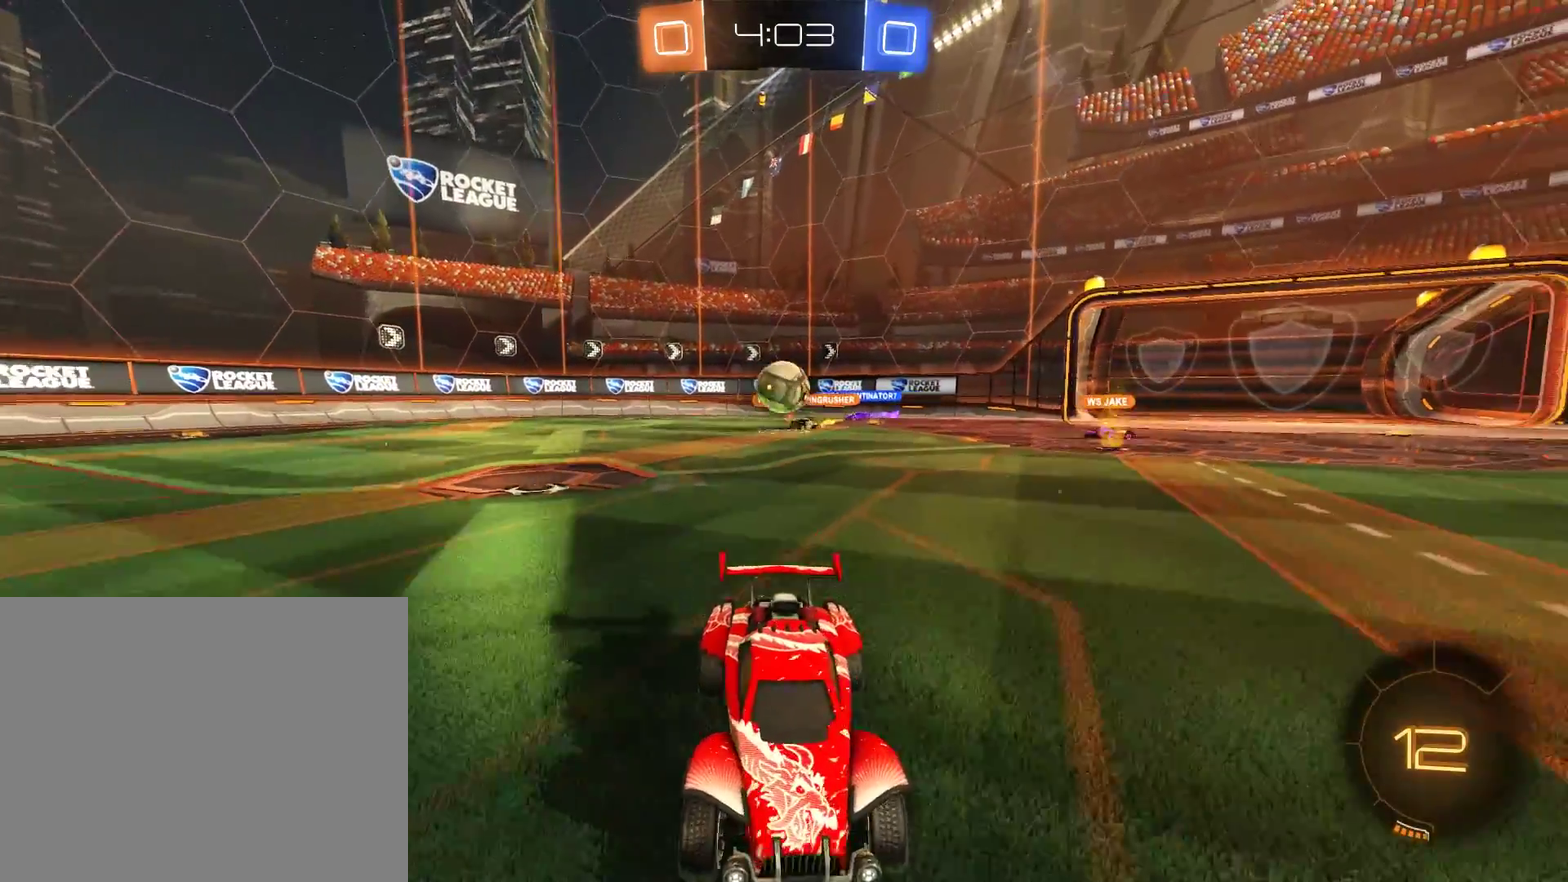
{"buttons": ["L2"], "left_stick": "right", "right_stick": "center", "events": [[67, "left_stick", "center"], [233, "left_stick", "right"], [433, "B", "up"], [433, "left_stick", "center"], [467, "L2", "down"], [500, "left_stick", "right"]]}
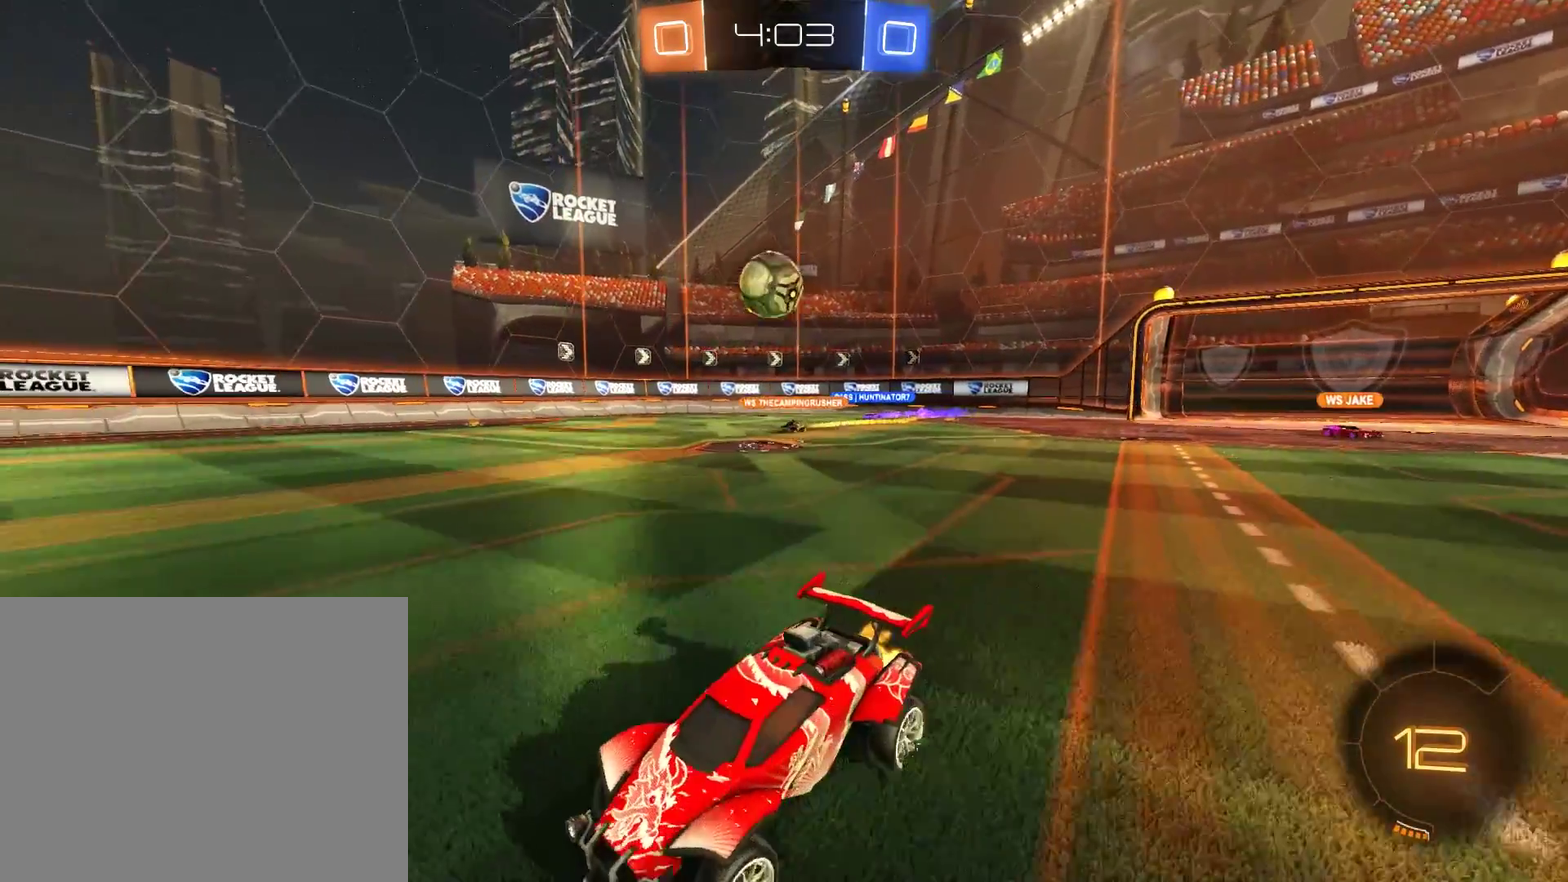
{"buttons": ["B", "L2"], "left_stick": "down-left", "right_stick": "center", "events": [[67, "B", "down"], [67, "L2", "up"], [233, "A", "down"], [267, "left_stick", "down-right"], [400, "left_stick", "down"], [433, "A", "up"], [467, "left_stick", "down-left"], [500, "L2", "down"]]}
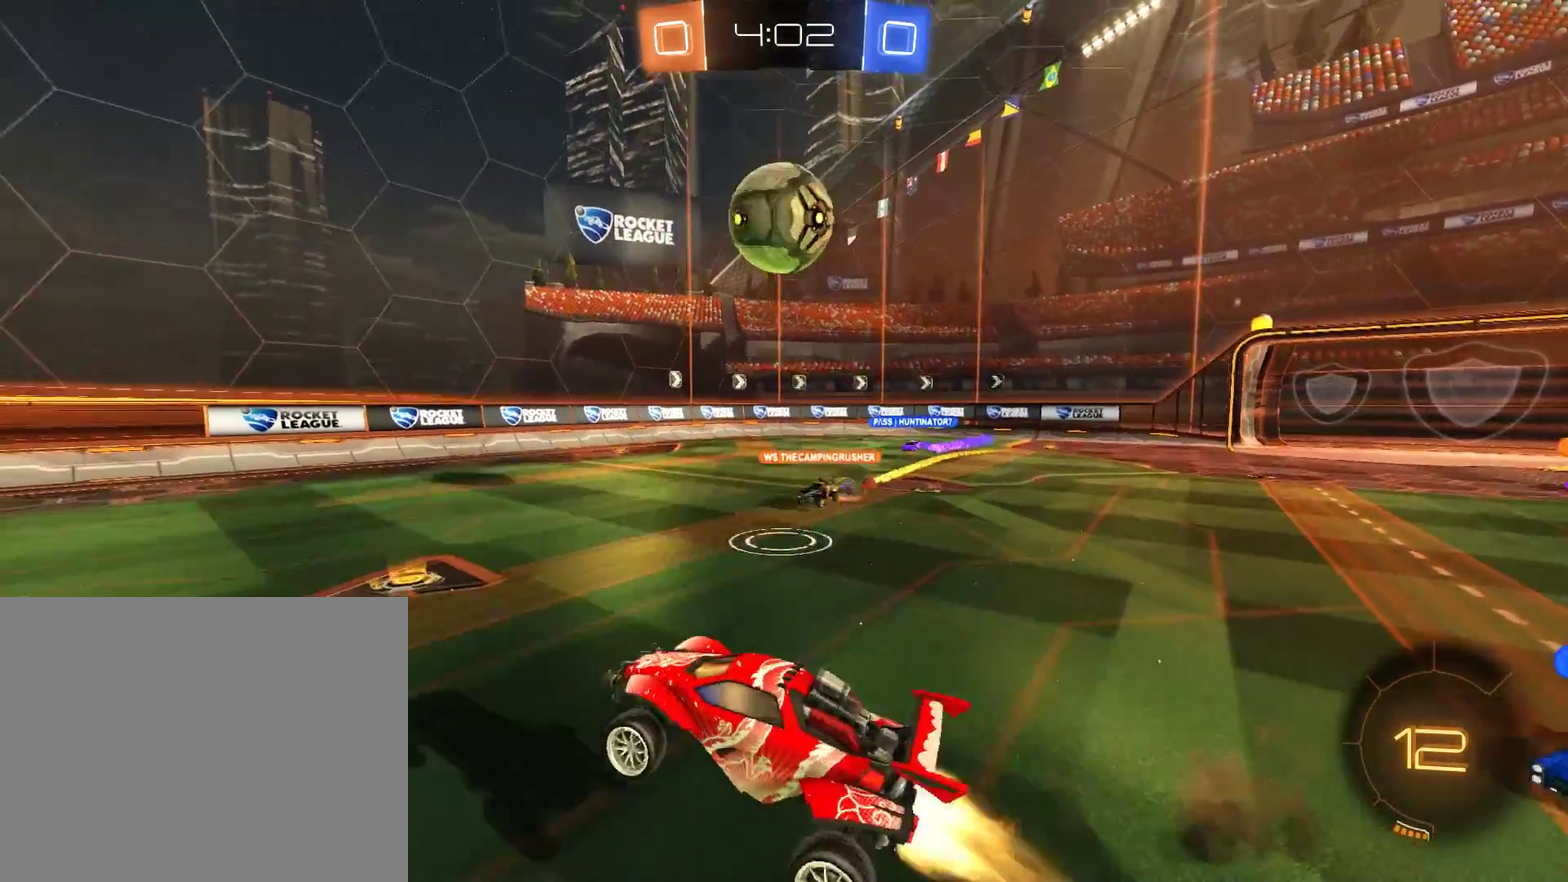
{"buttons": ["B", "R2"], "left_stick": "up-right", "right_stick": "center", "events": [[33, "R2", "down"], [233, "L2", "up"], [267, "left_stick", "up"], [433, "left_stick", "up-right"]]}
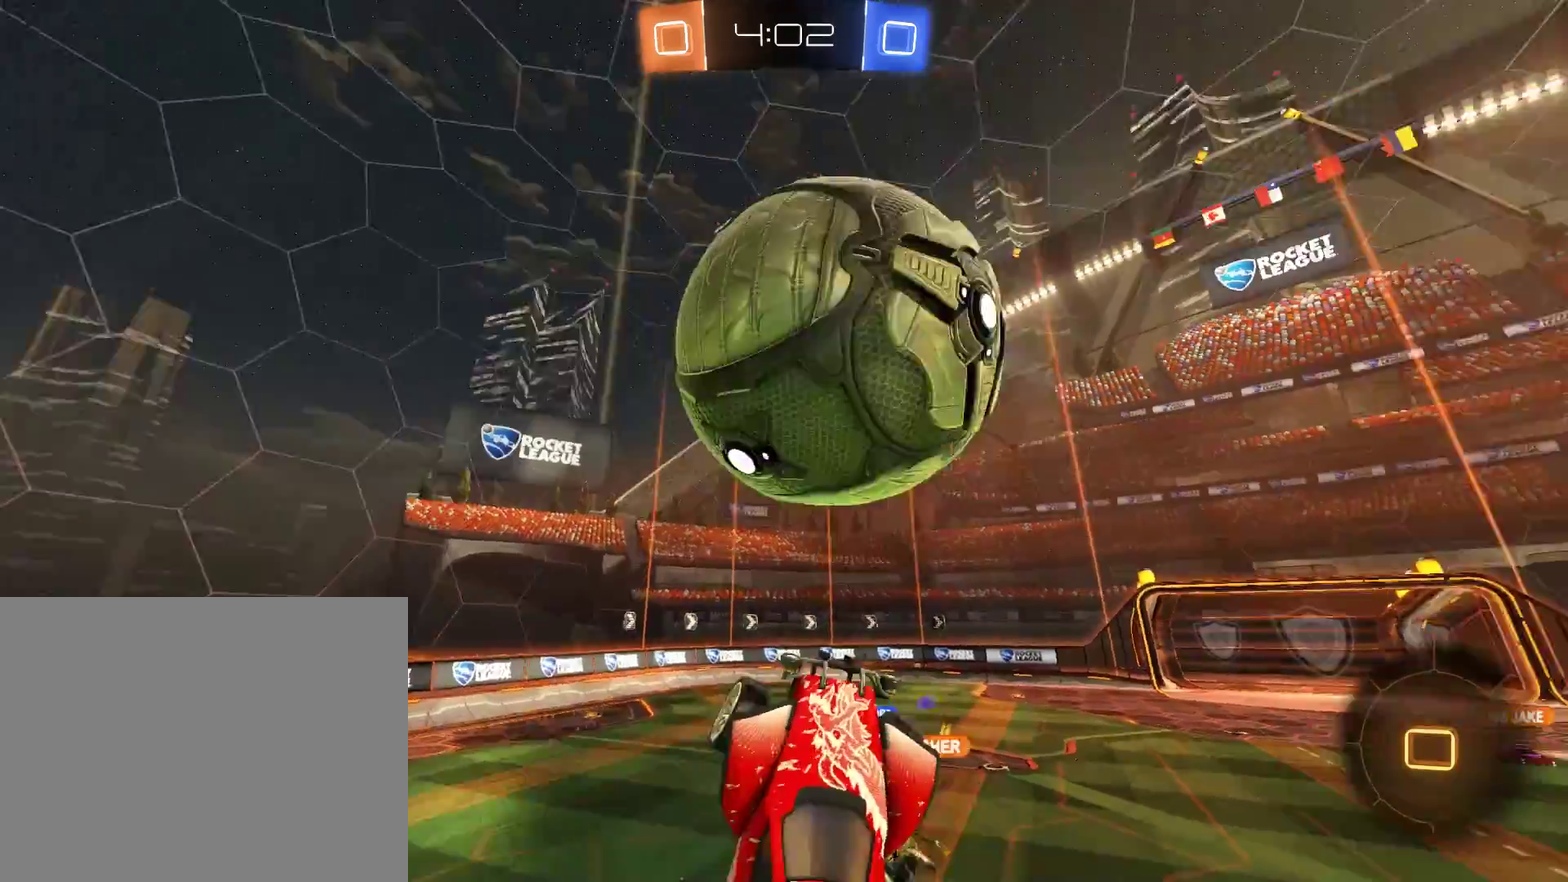
{"buttons": [], "left_stick": "center", "right_stick": "center", "events": [[67, "A", "down"], [200, "A", "up"], [267, "left_stick", "center"], [300, "R2", "up"], [367, "B", "up"]]}
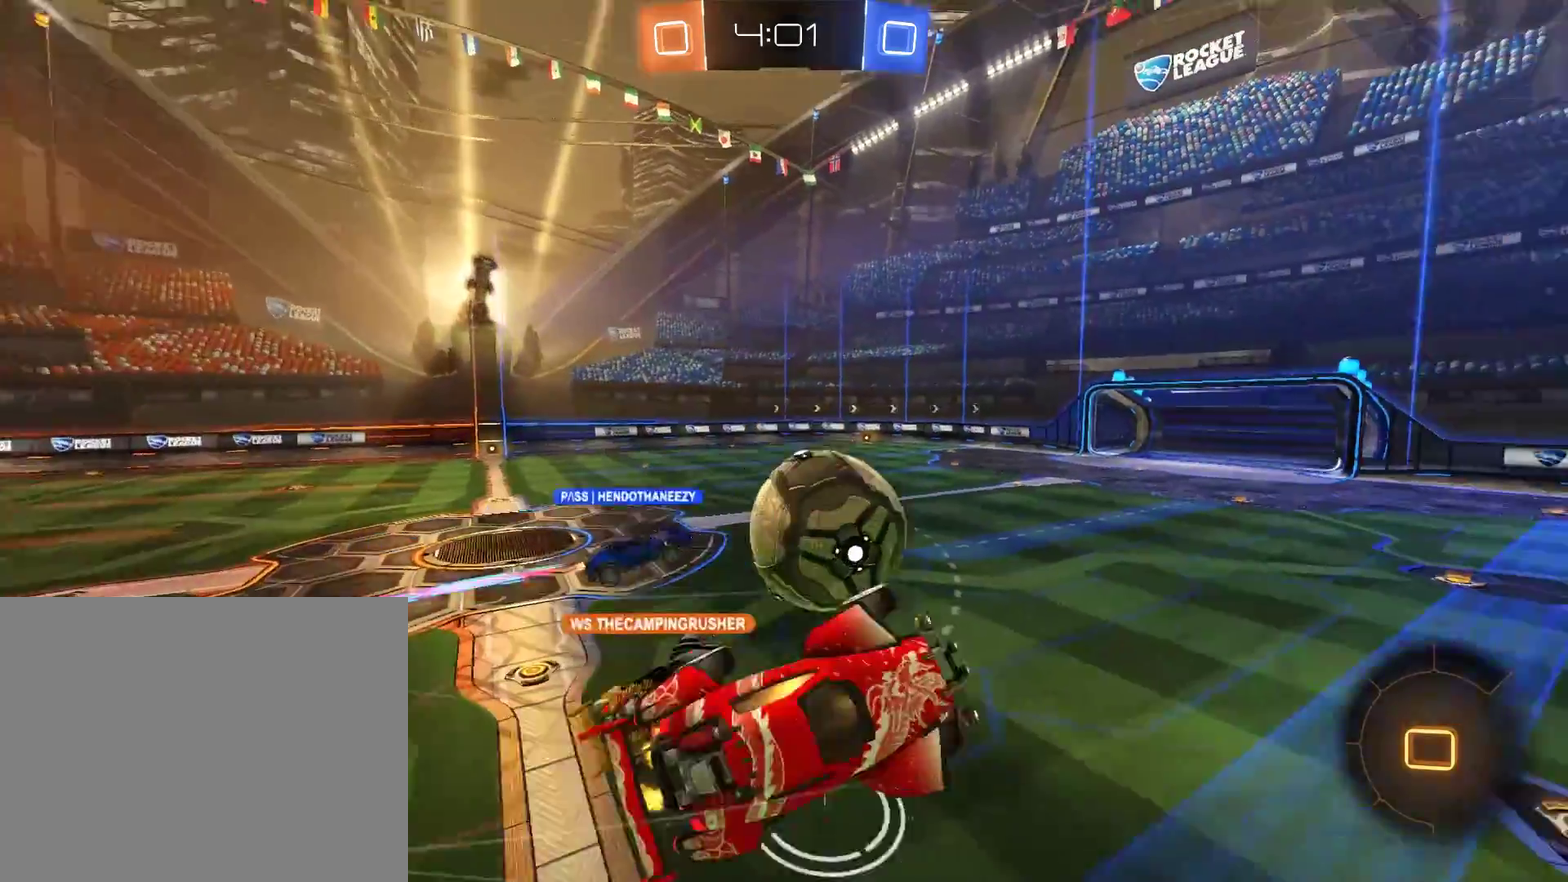
{"buttons": ["B"], "left_stick": "down-left", "right_stick": "center"}
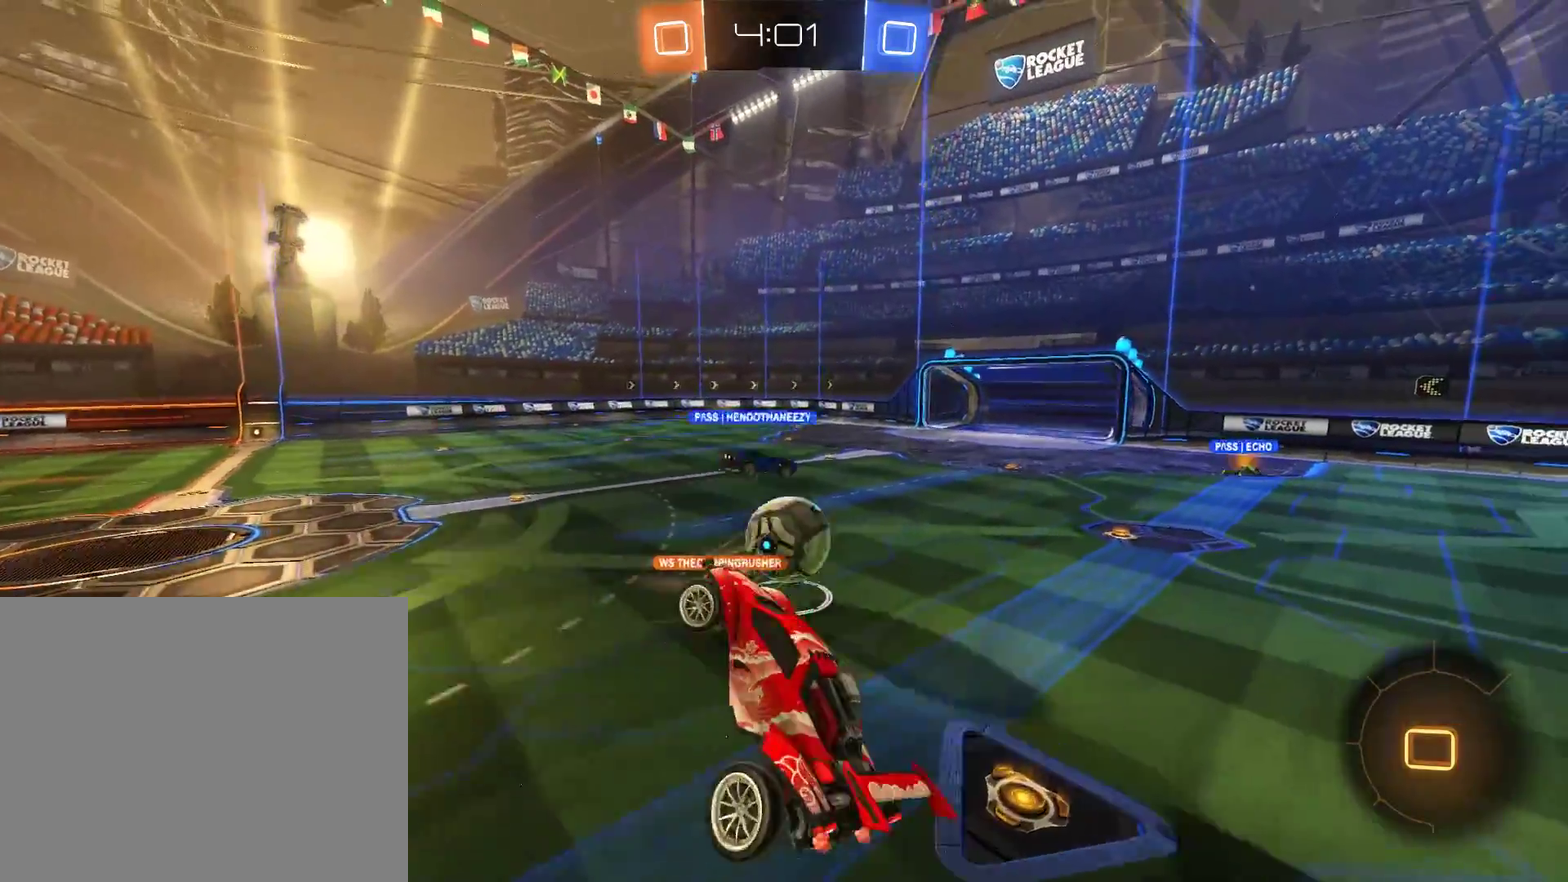
{"buttons": ["B"], "left_stick": "right", "right_stick": "center"}
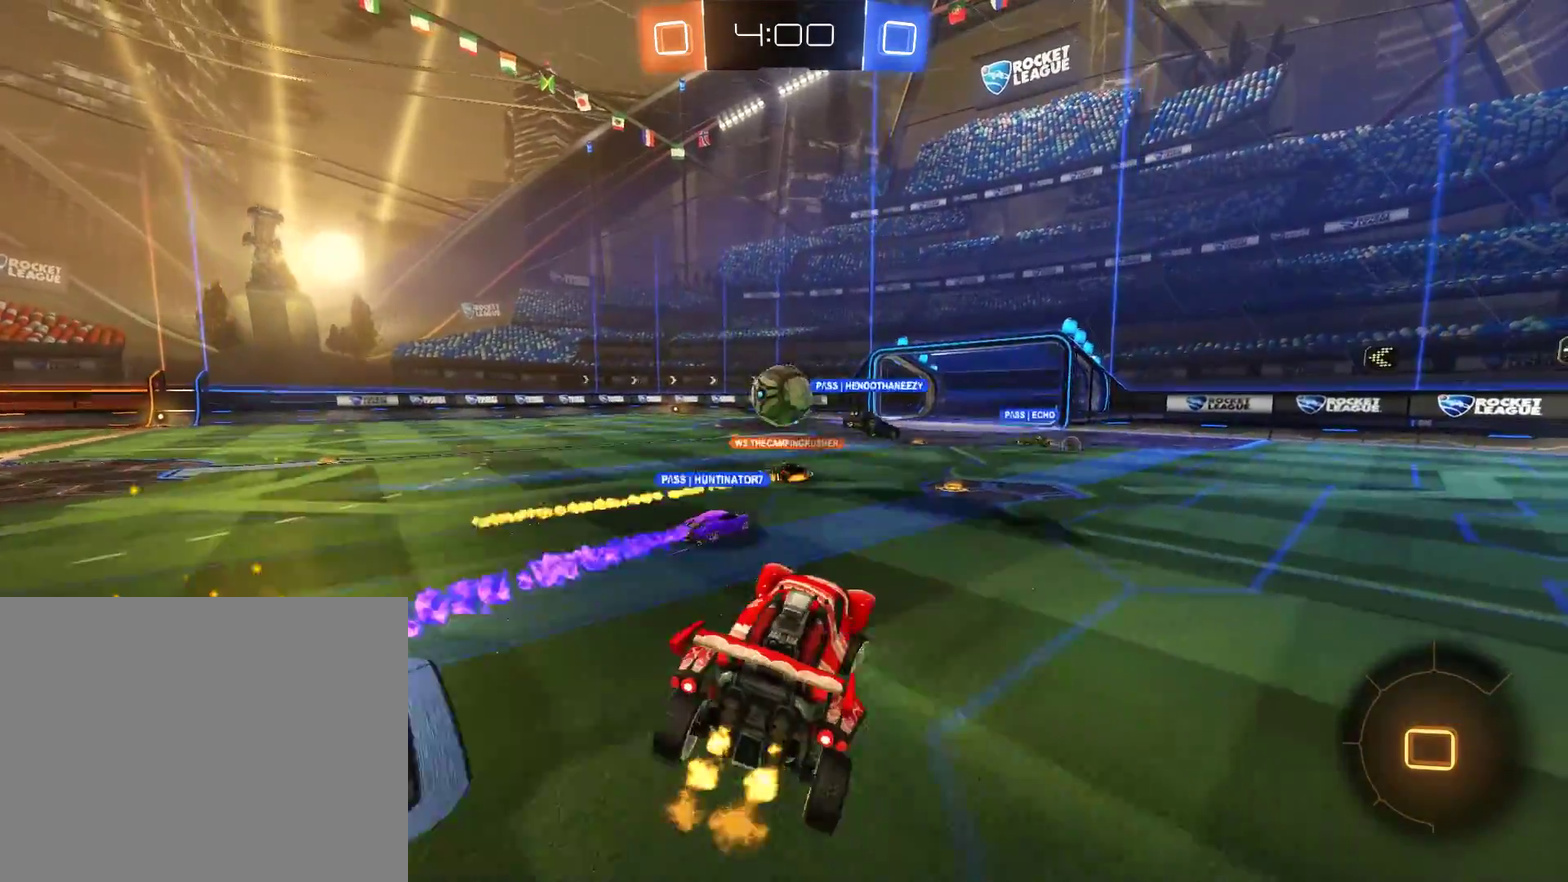
{"buttons": ["B"], "left_stick": "right", "right_stick": "center", "events": []}
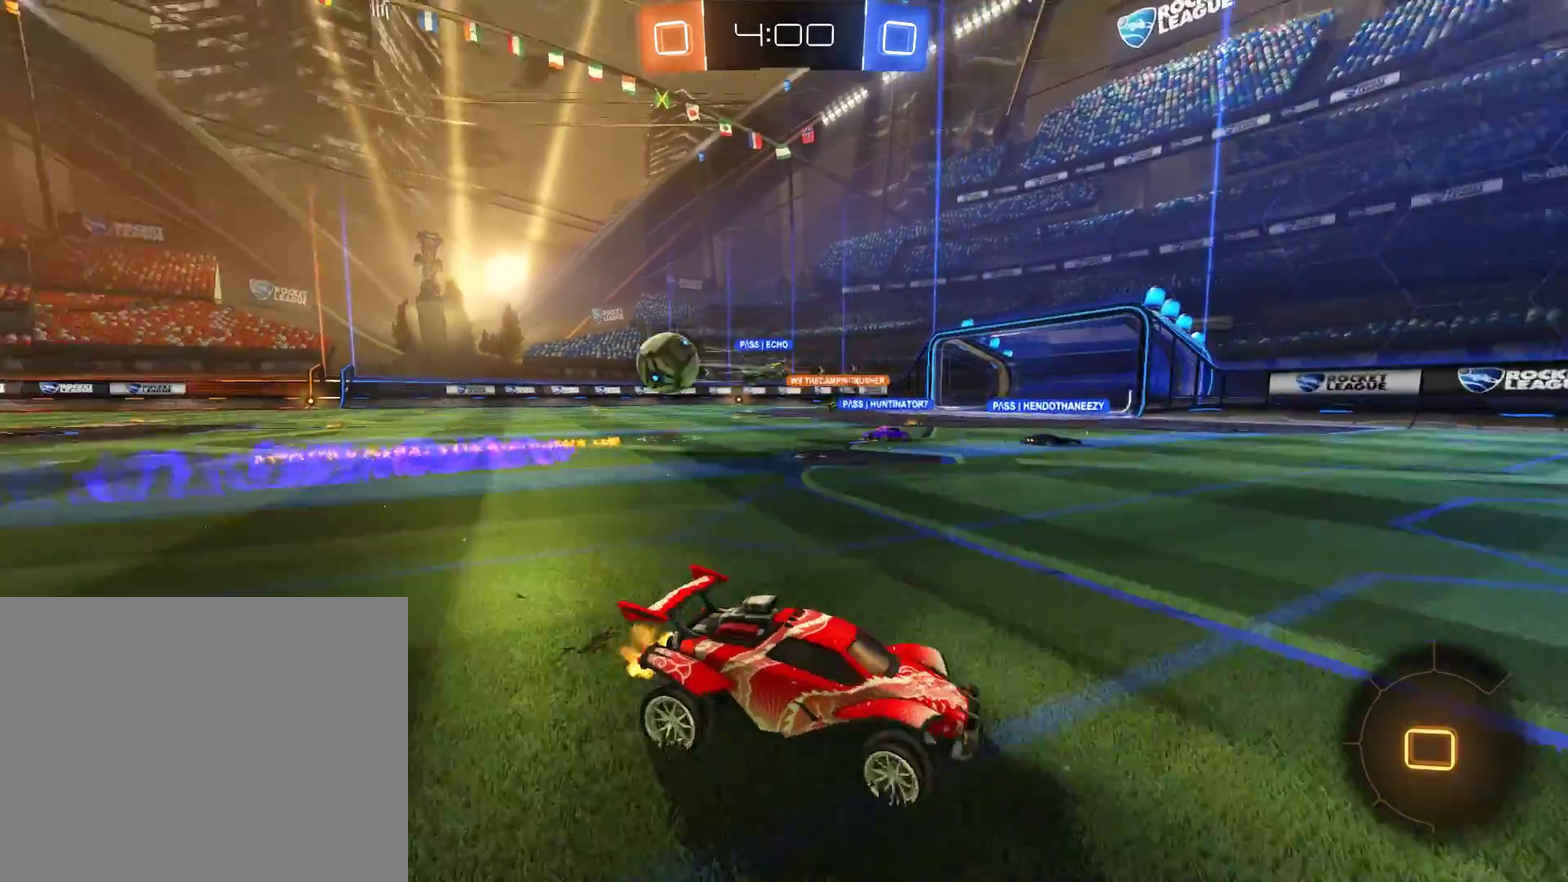
{"buttons": ["B"], "left_stick": "right", "right_stick": "center", "events": []}
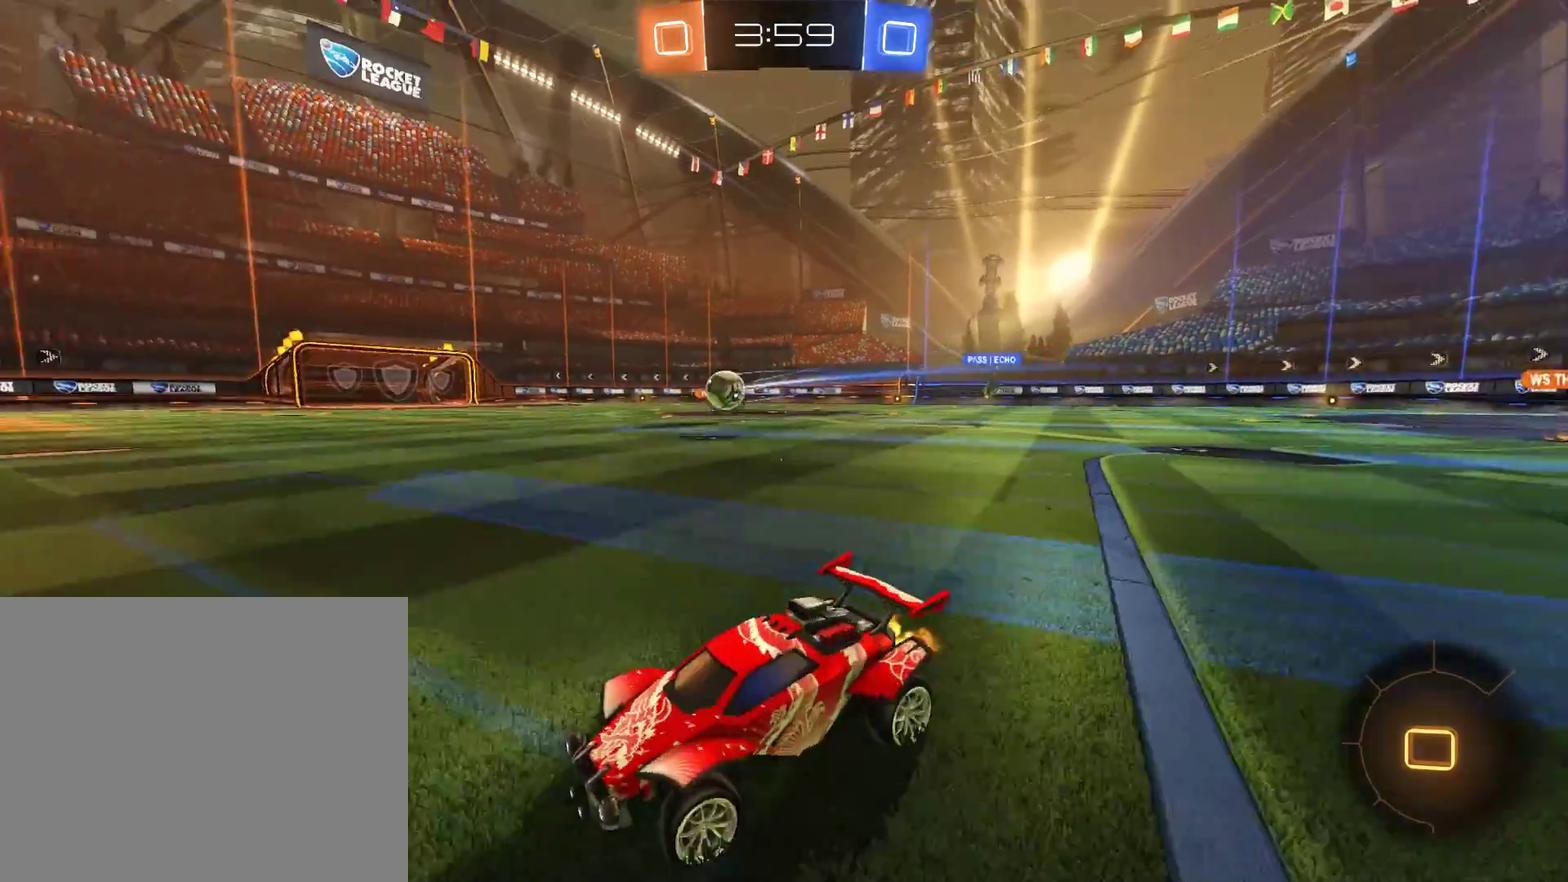
{"buttons": ["B"], "left_stick": "right", "right_stick": "center", "events": [[67, "left_stick", "center"], [133, "left_stick", "right"], [267, "left_stick", "center"], [367, "left_stick", "right"]]}
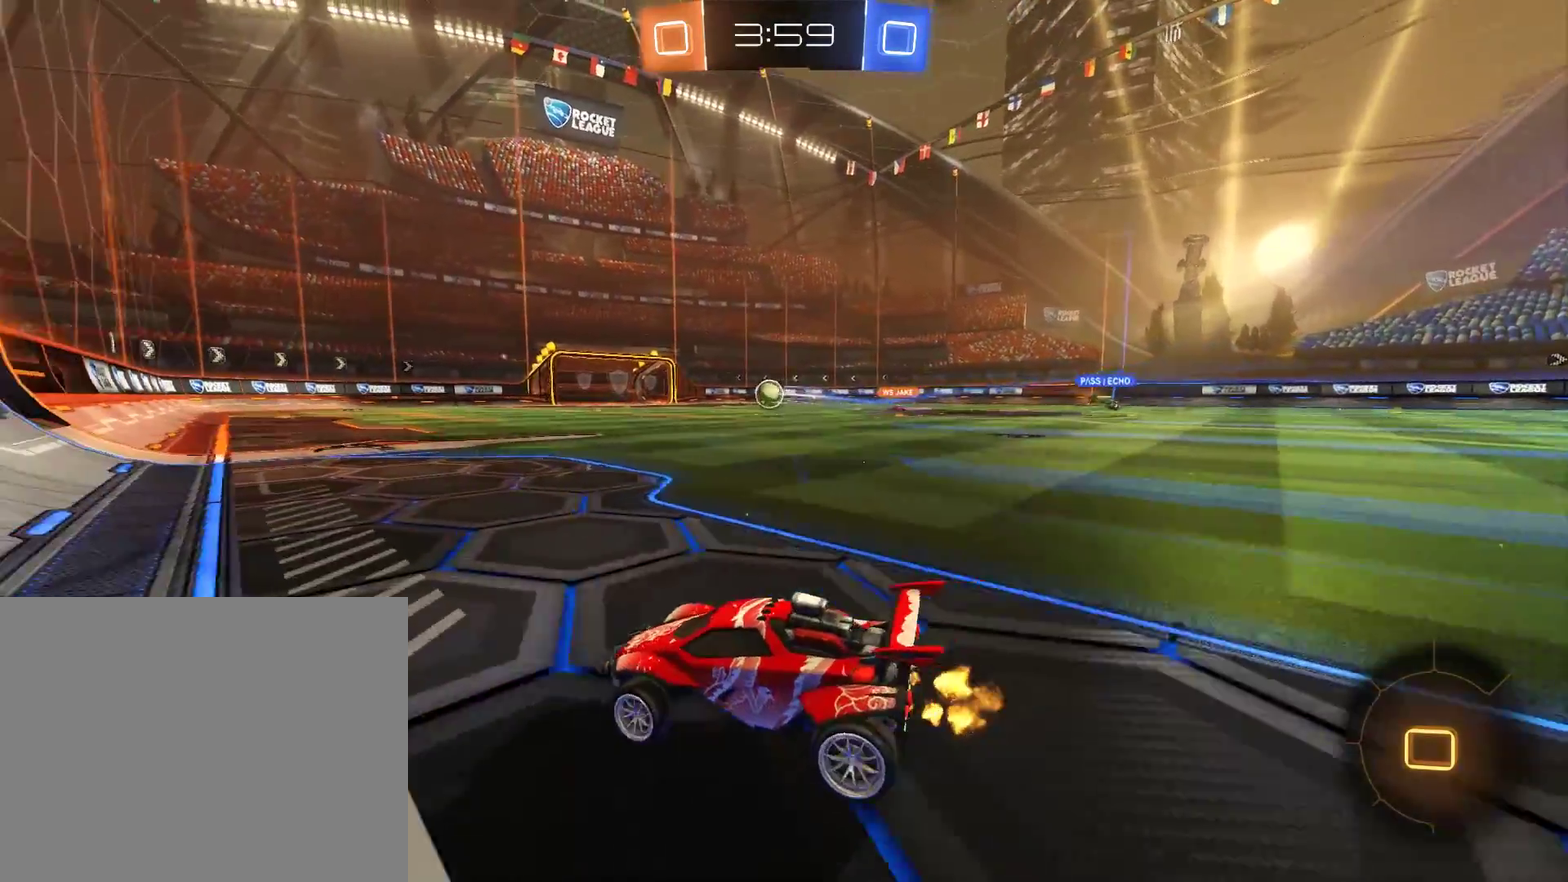
{"buttons": ["B"], "left_stick": "center", "right_stick": "center", "events": [[100, "left_stick", "center"], [333, "left_stick", "right"], [500, "left_stick", "center"]]}
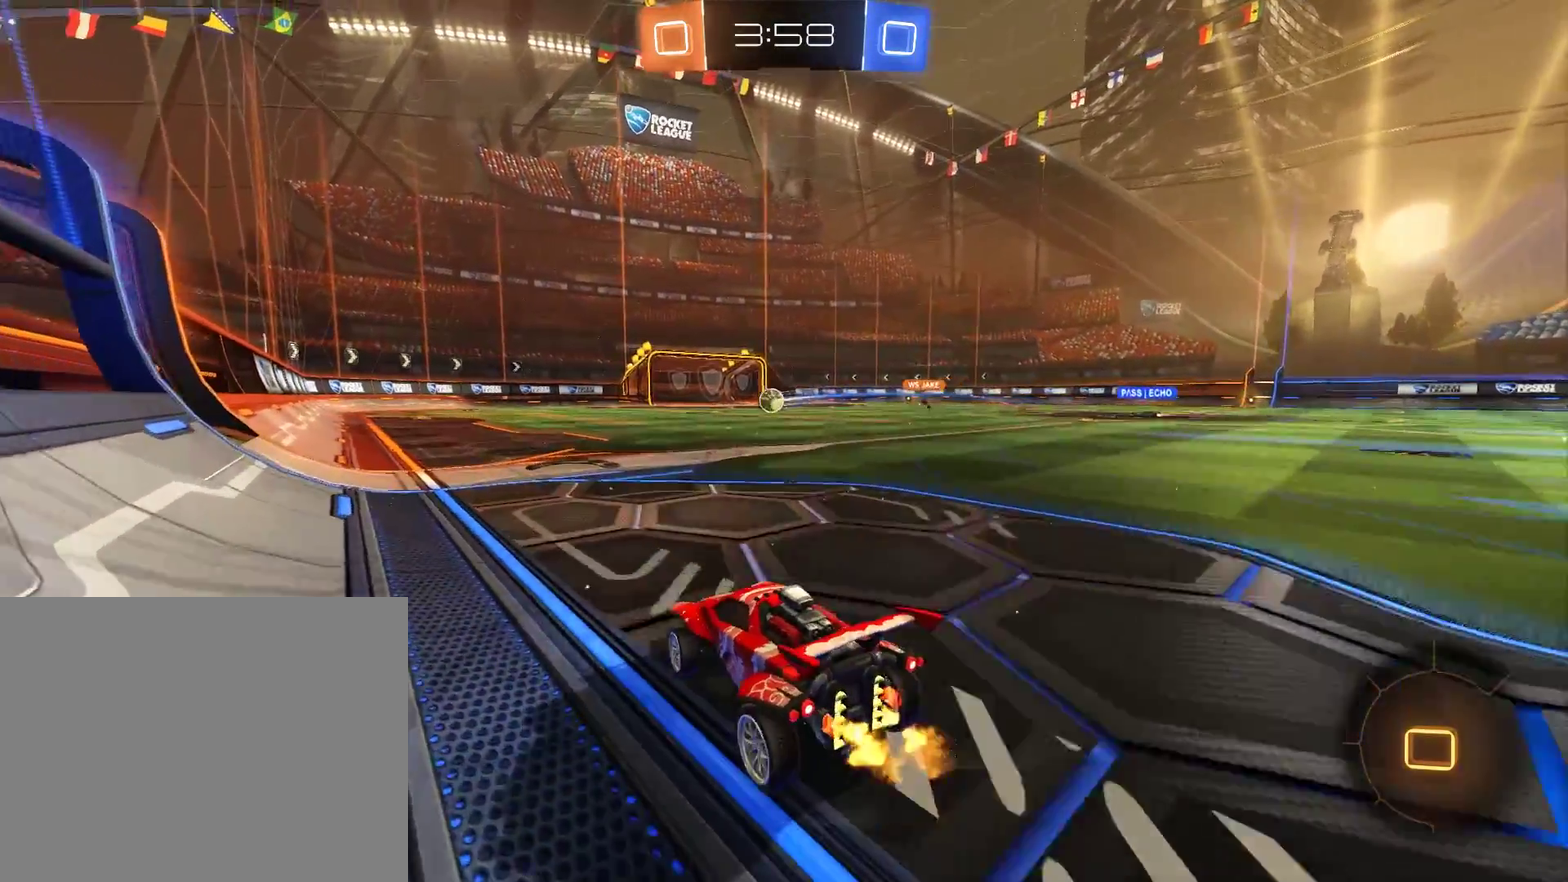
{"buttons": ["L2"], "left_stick": "center", "right_stick": "center", "events": [[167, "B", "up"], [300, "left_stick", "left"], [367, "left_stick", "center"], [400, "L2", "down"]]}
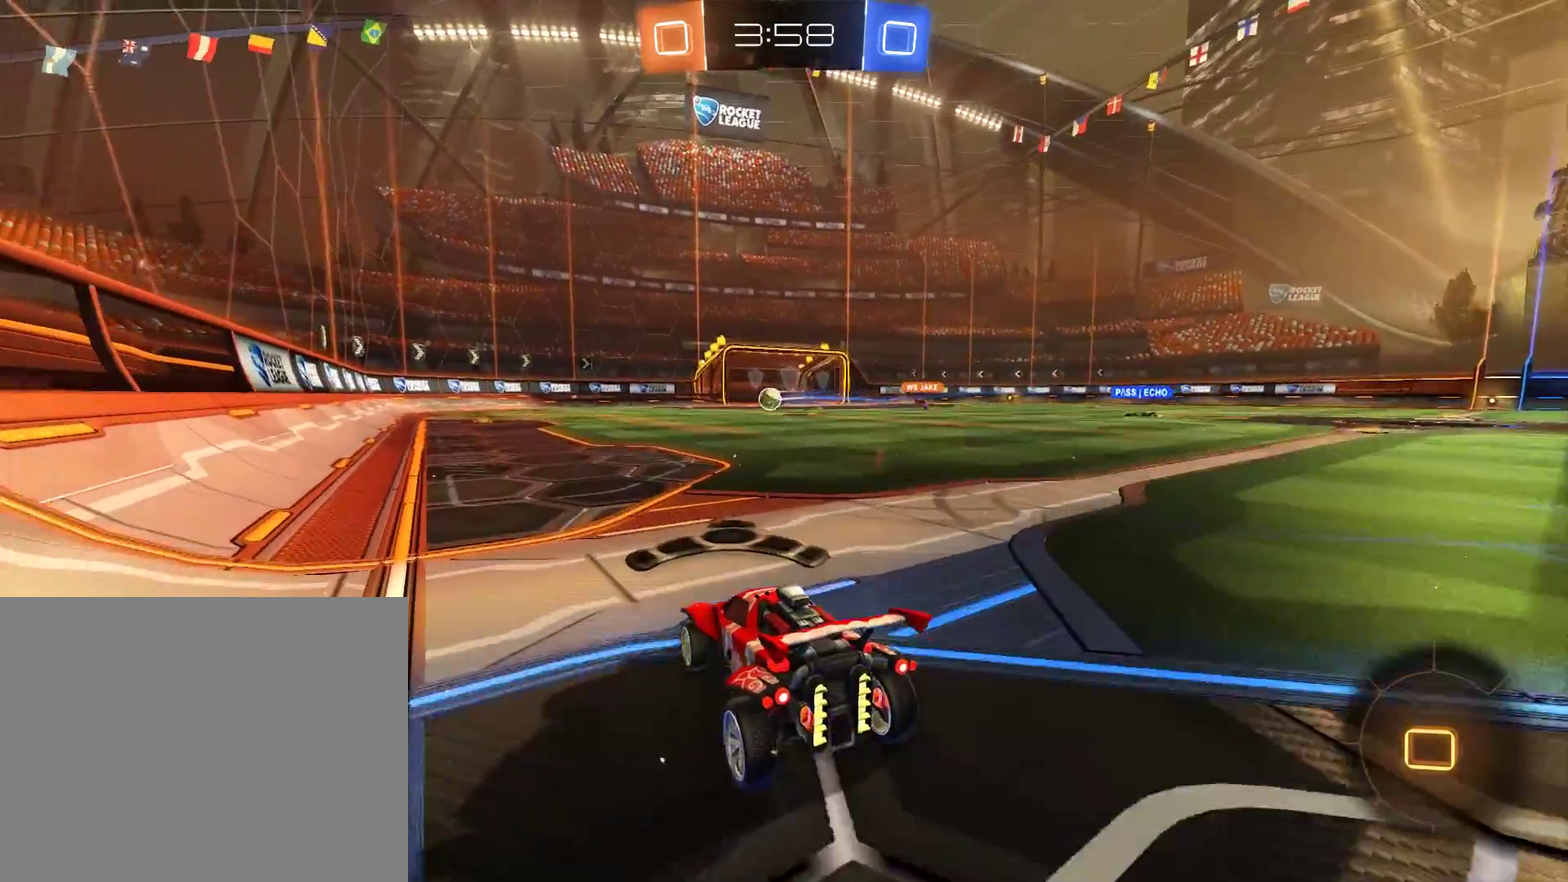
{"buttons": [], "left_stick": "up", "right_stick": "center", "events": [[233, "L2", "up"], [333, "A", "down"], [367, "left_stick", "up"], [433, "A", "up"]]}
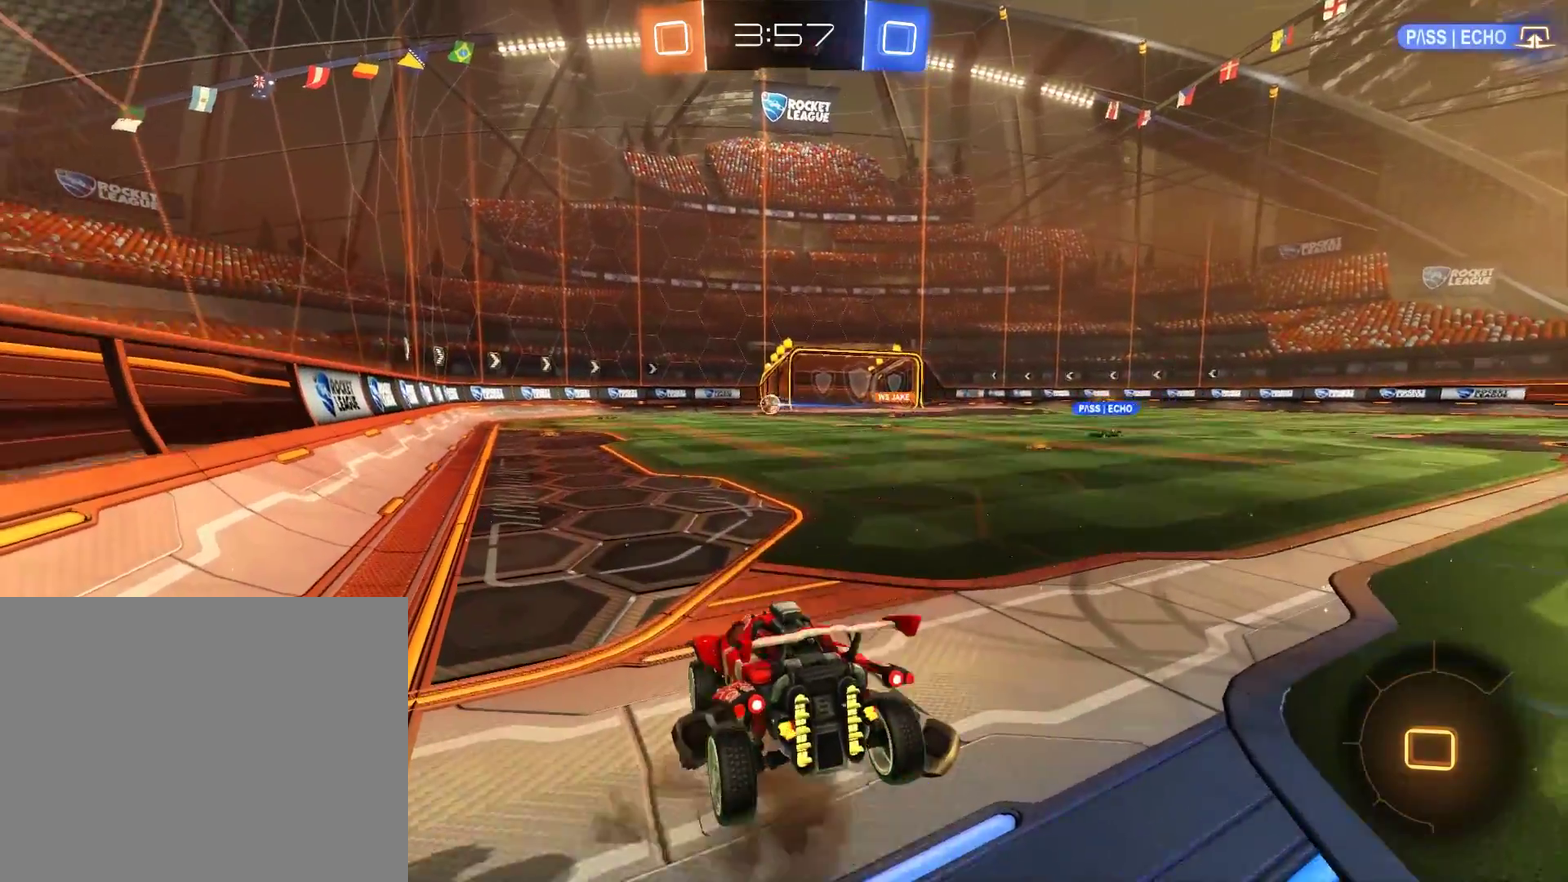
{"buttons": ["B"], "left_stick": "down", "right_stick": "center", "events": [[133, "B", "down"], [167, "left_stick", "center"], [317, "left_stick", "down"]]}
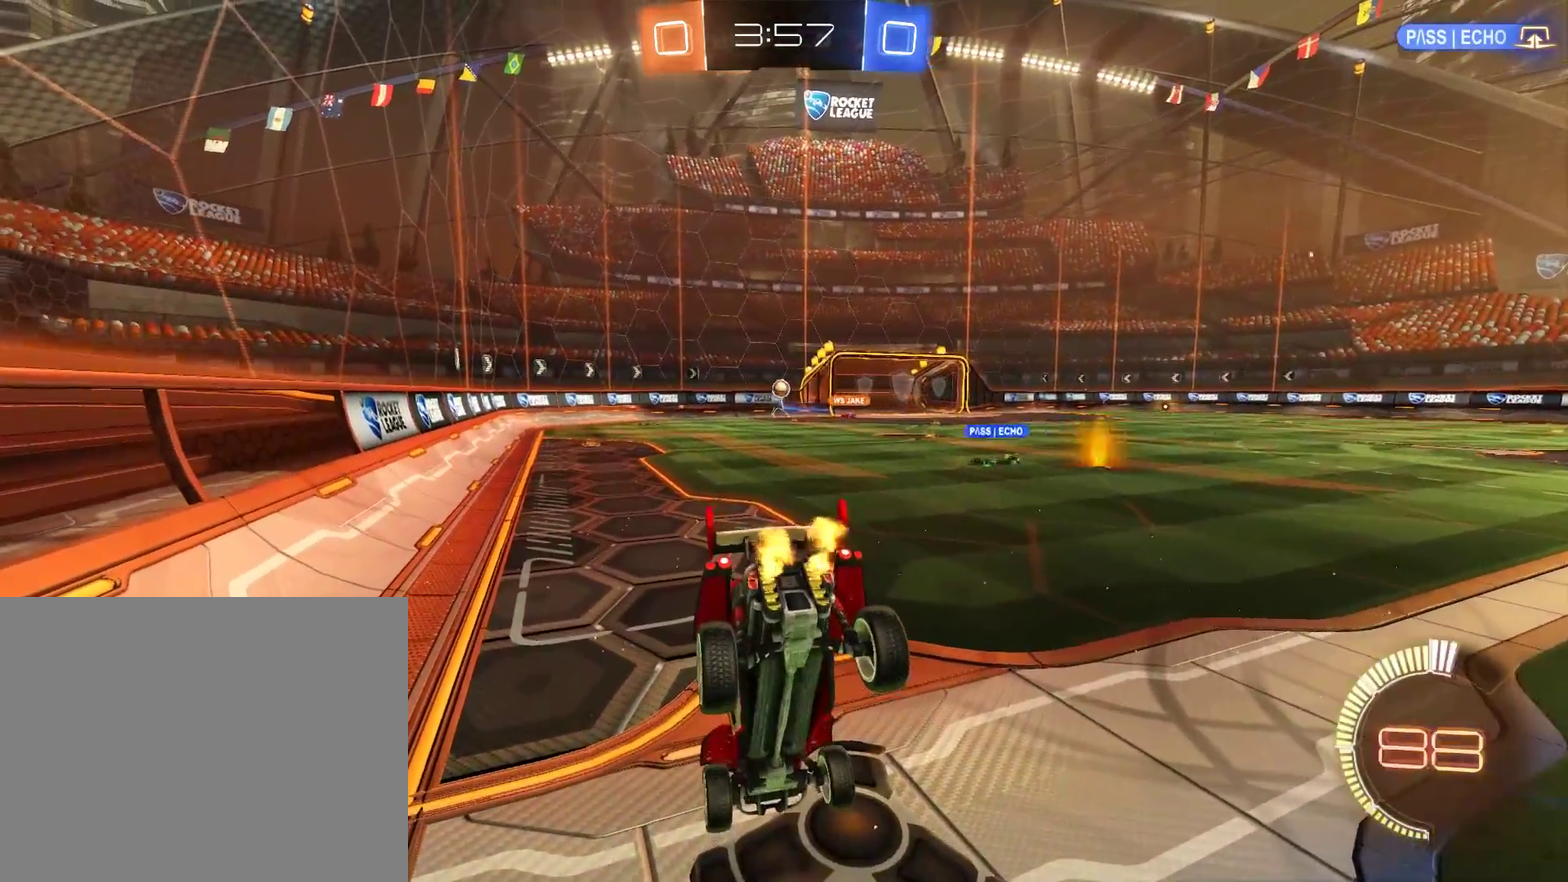
{"buttons": ["B"], "left_stick": "center", "right_stick": "center", "events": [[283, "B", "up"], [317, "left_stick", "center"], [383, "B", "down"]]}